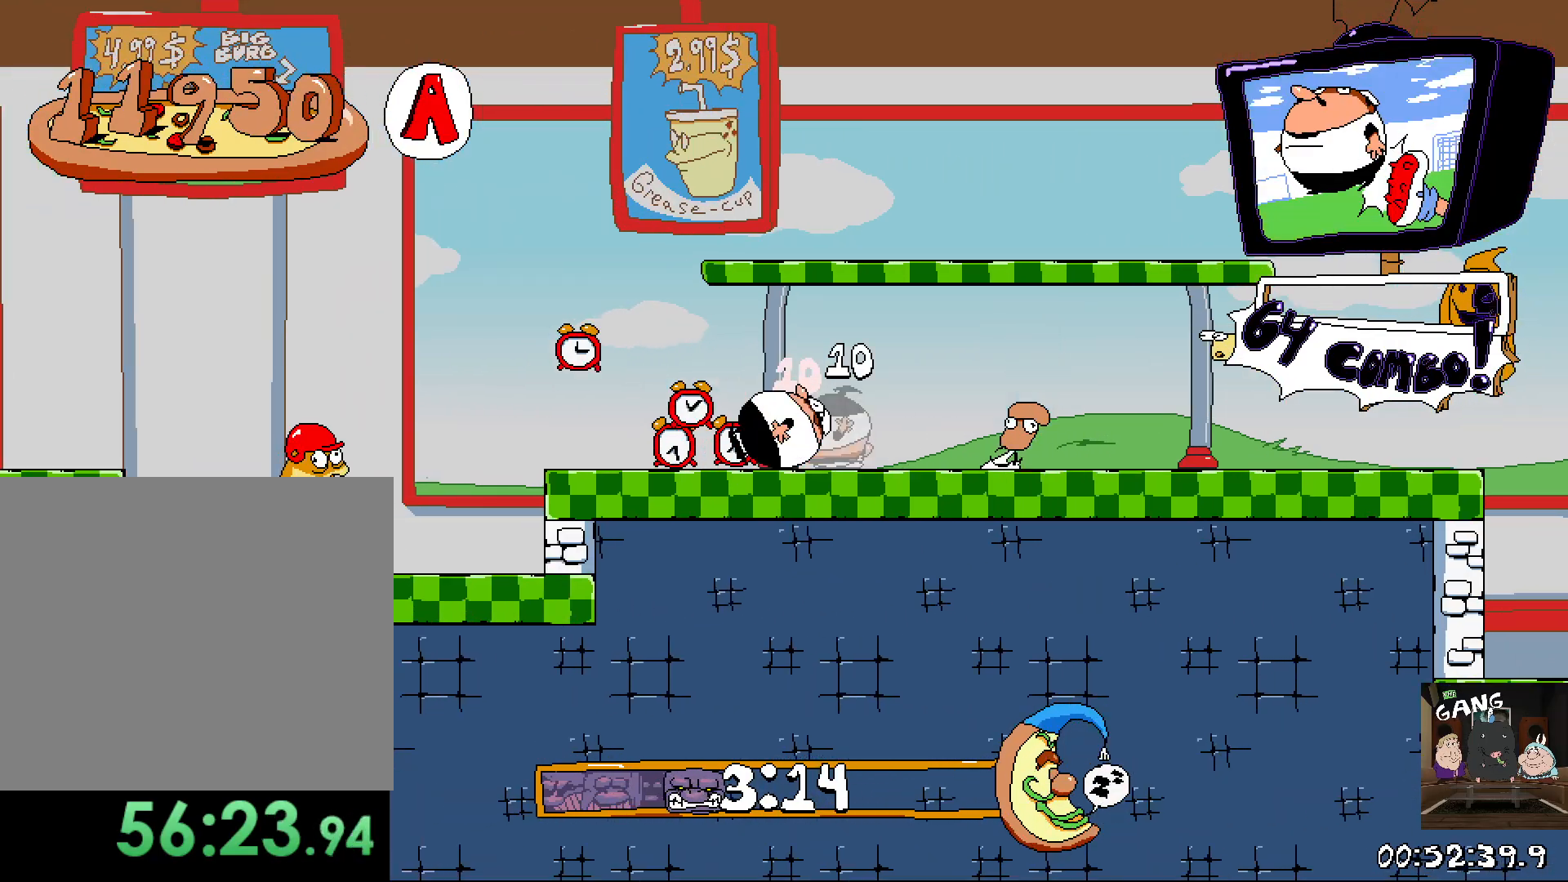
Gameplay with a controller (PlayStation layout); each line is a JSON object with the inputs held at the frame after it. "events" lists button and stick changes between this image and that frame as [ms after this image, input, new state], when the widget could be followed in between.
{"buttons": ["CROSS", "R2"], "left_stick": "center", "right_stick": "center", "events": [[383, "CROSS", "down"]]}
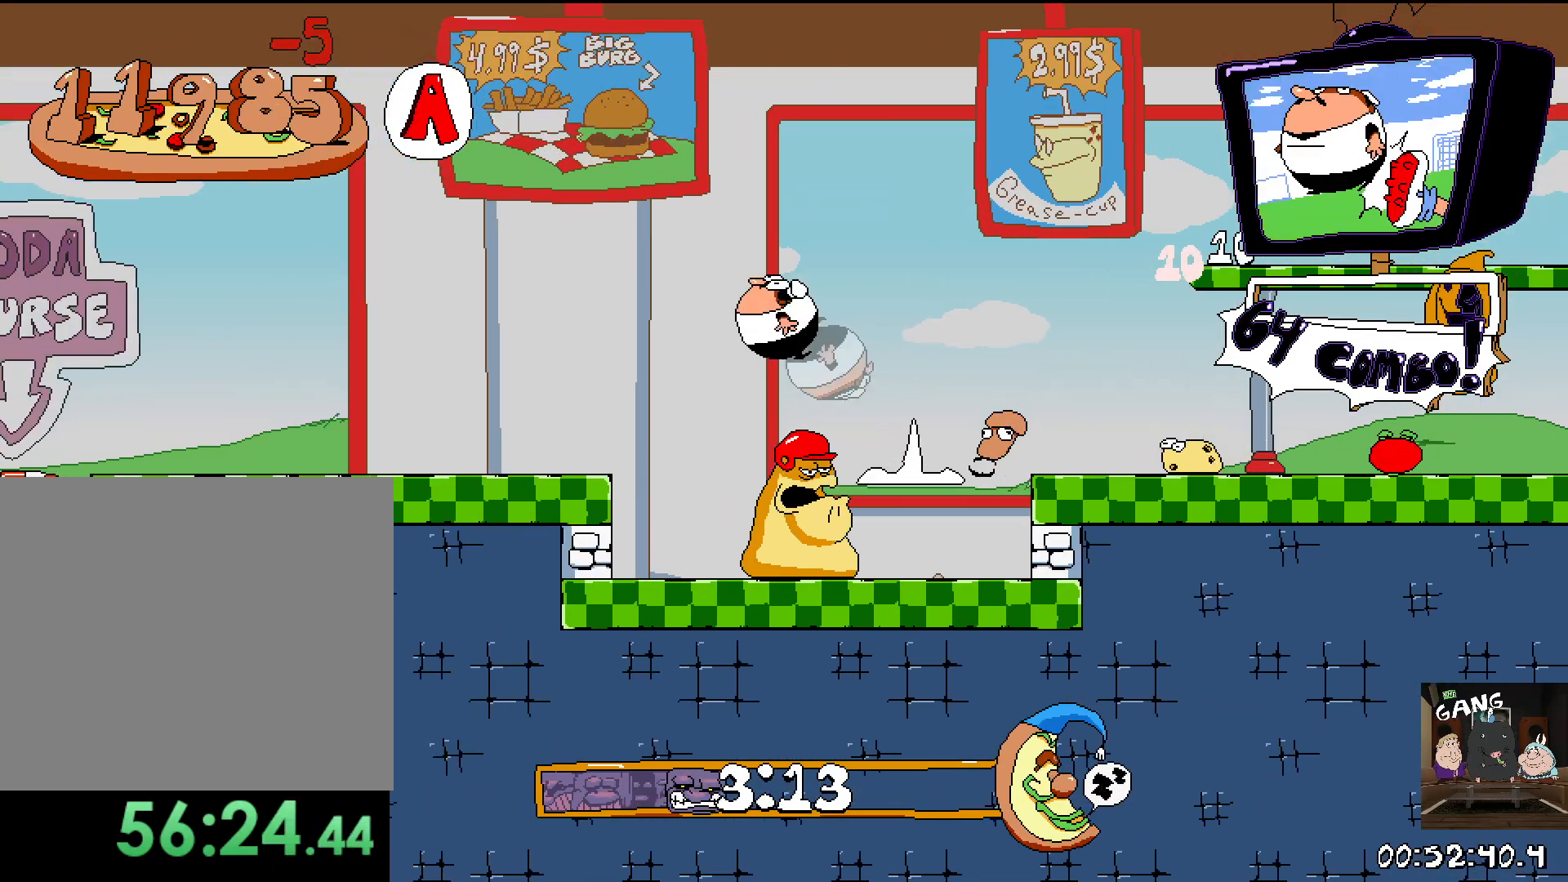
{"buttons": ["R2"], "left_stick": "center", "right_stick": "center", "events": [[67, "CROSS", "up"]]}
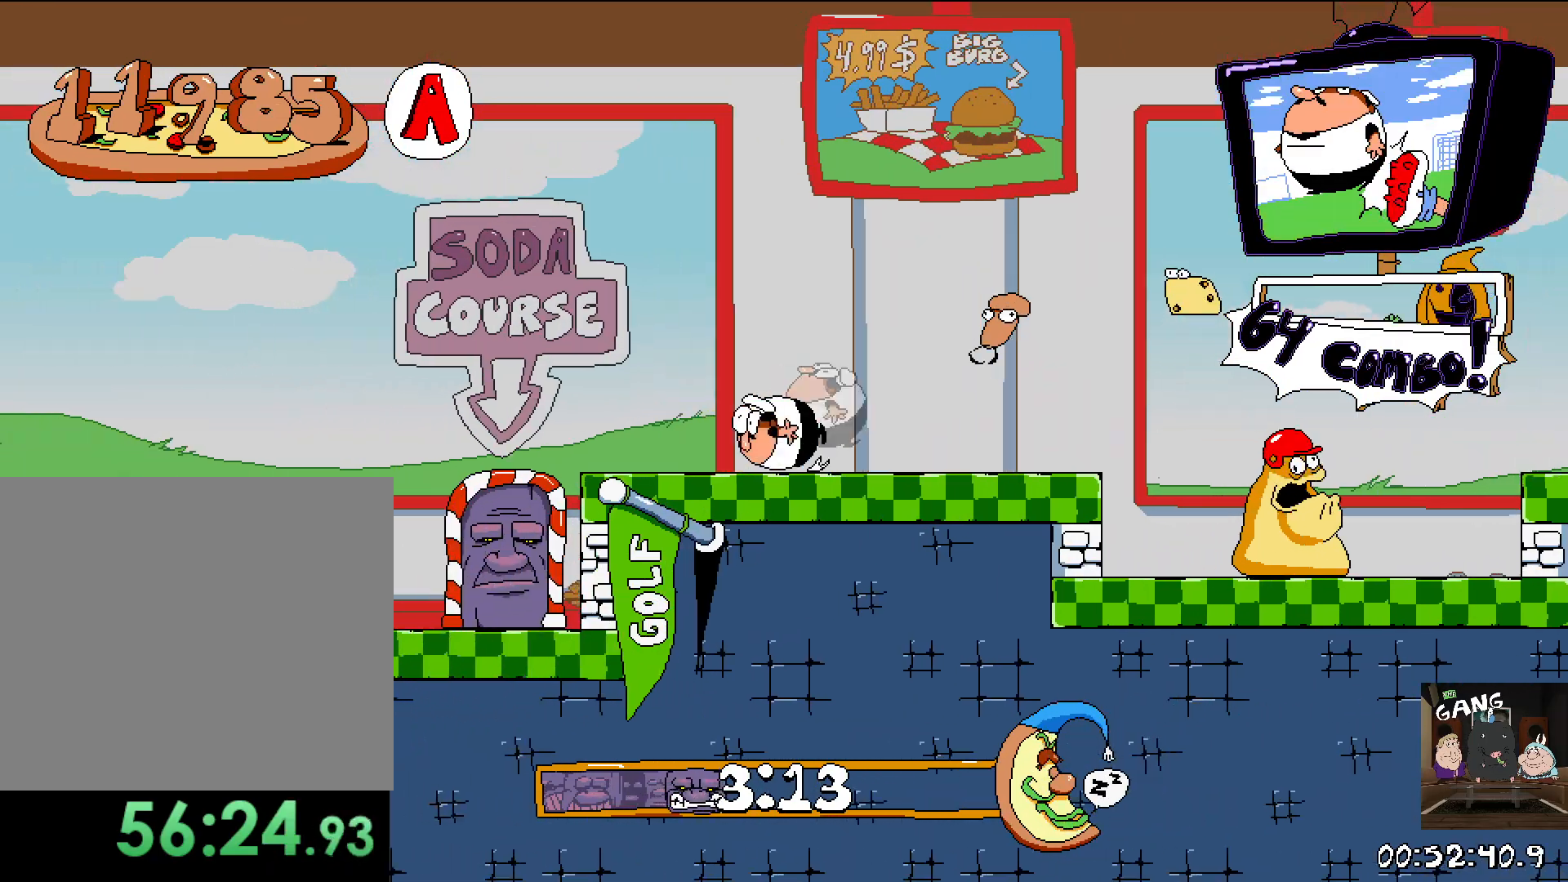
{"buttons": ["R2"], "left_stick": "center", "right_stick": "center", "events": []}
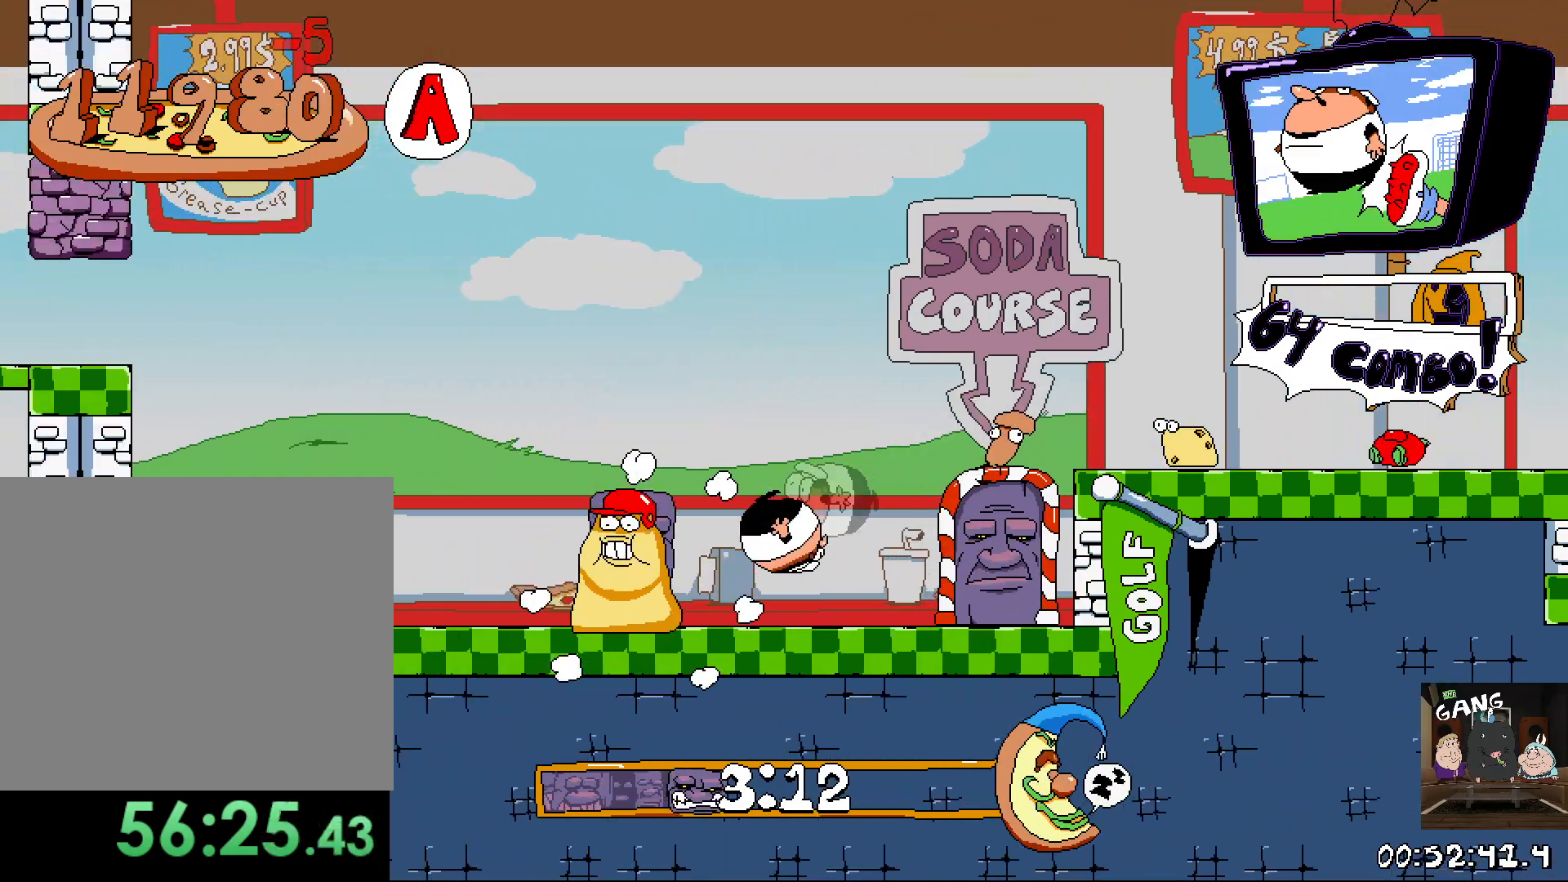
{"buttons": ["CROSS", "R2"], "left_stick": "center", "right_stick": "center", "events": [[217, "CROSS", "down"]]}
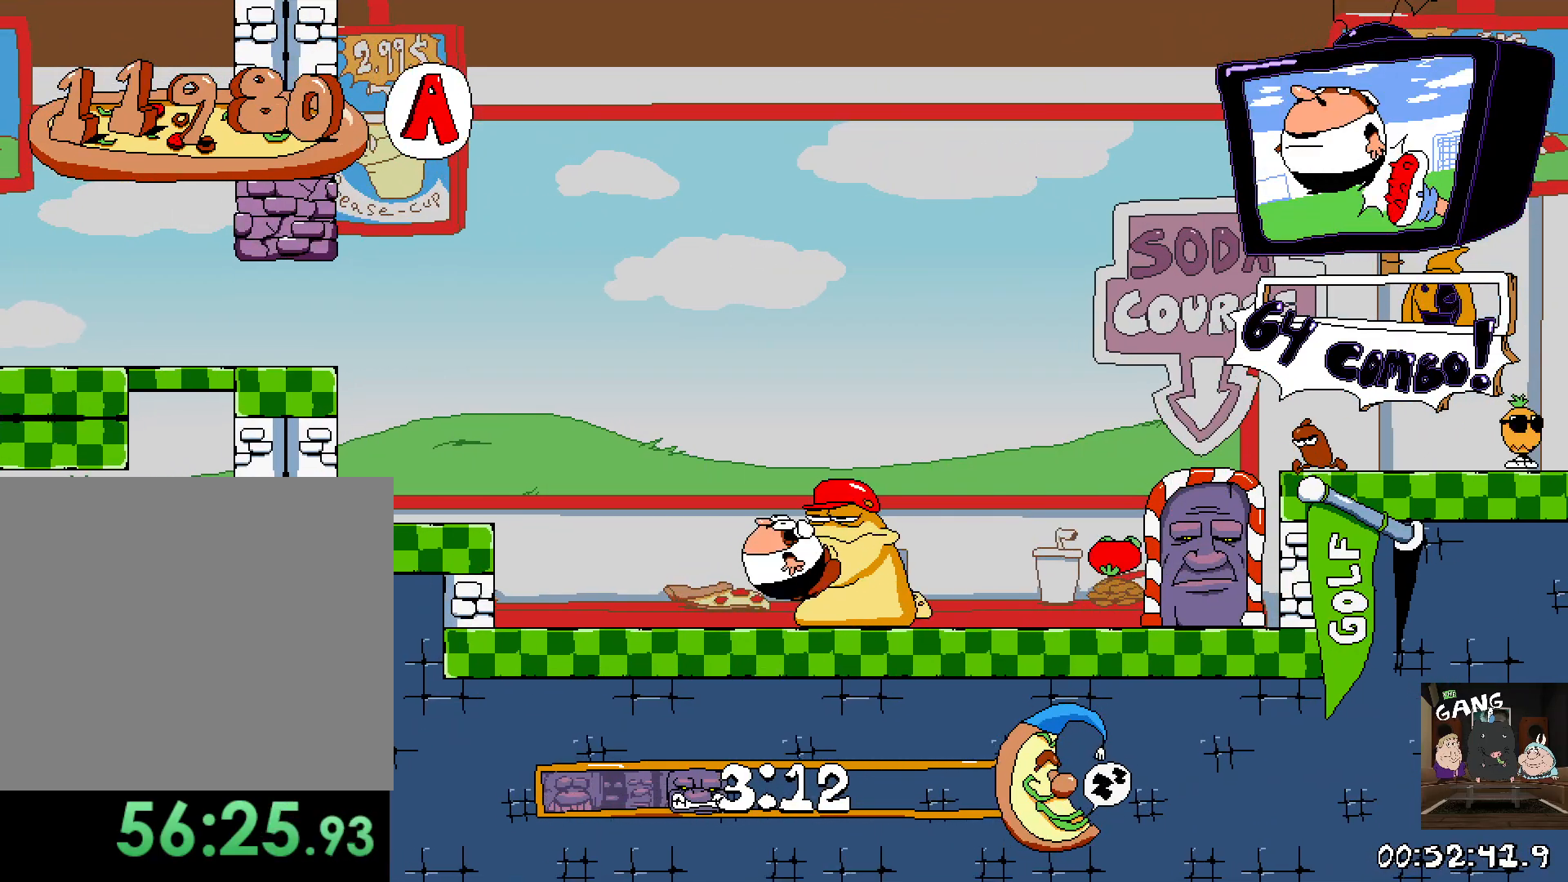
{"buttons": ["R2"], "left_stick": "center", "right_stick": "center", "events": [[17, "CROSS", "up"]]}
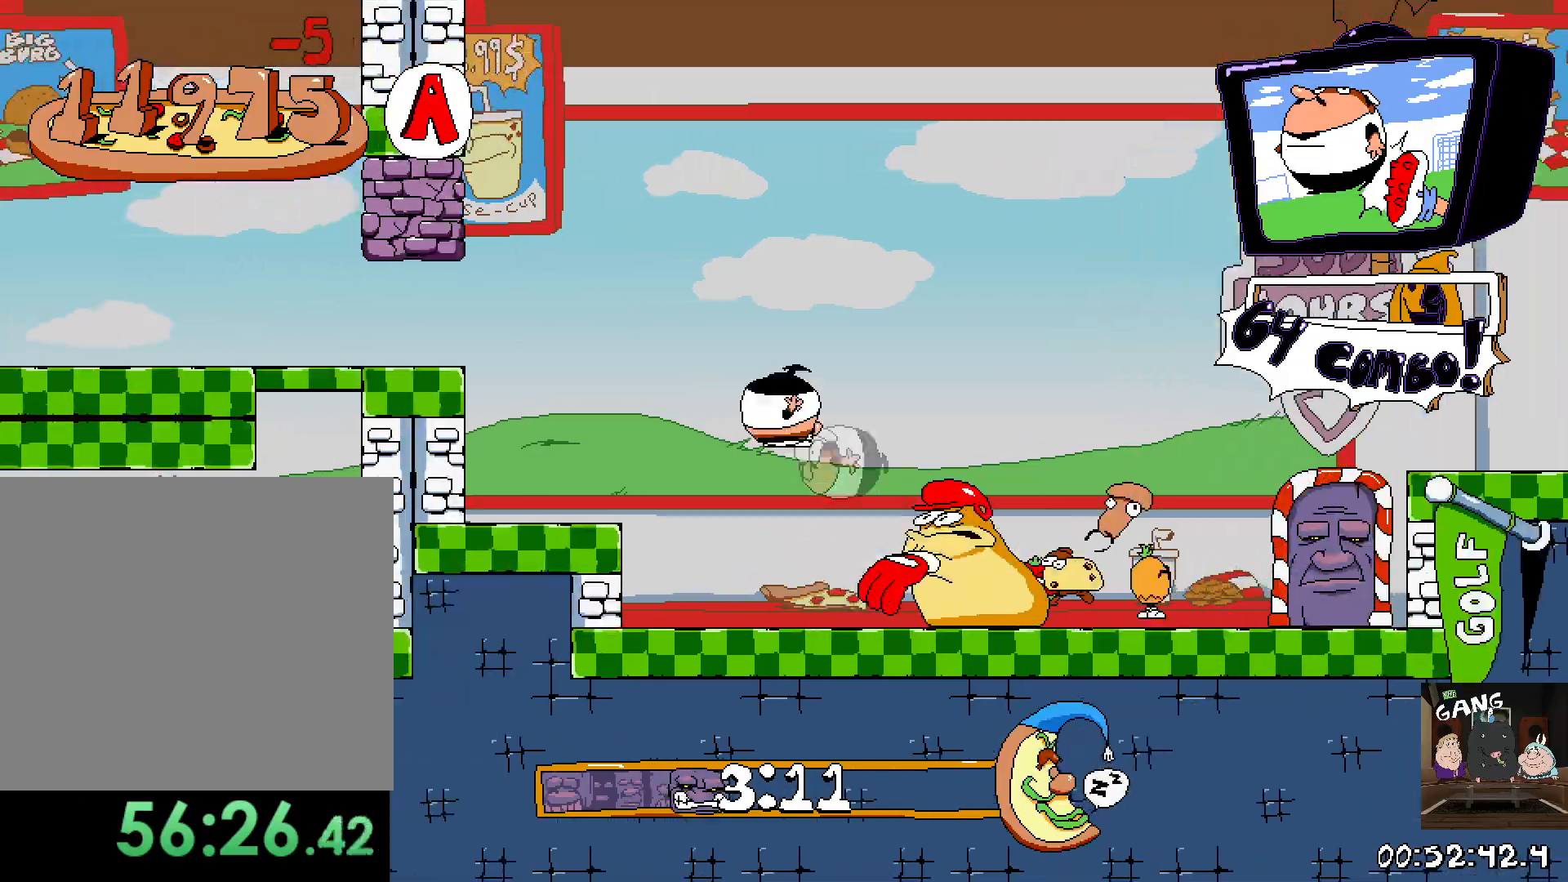
{"buttons": ["R2"], "left_stick": "center", "right_stick": "center", "events": []}
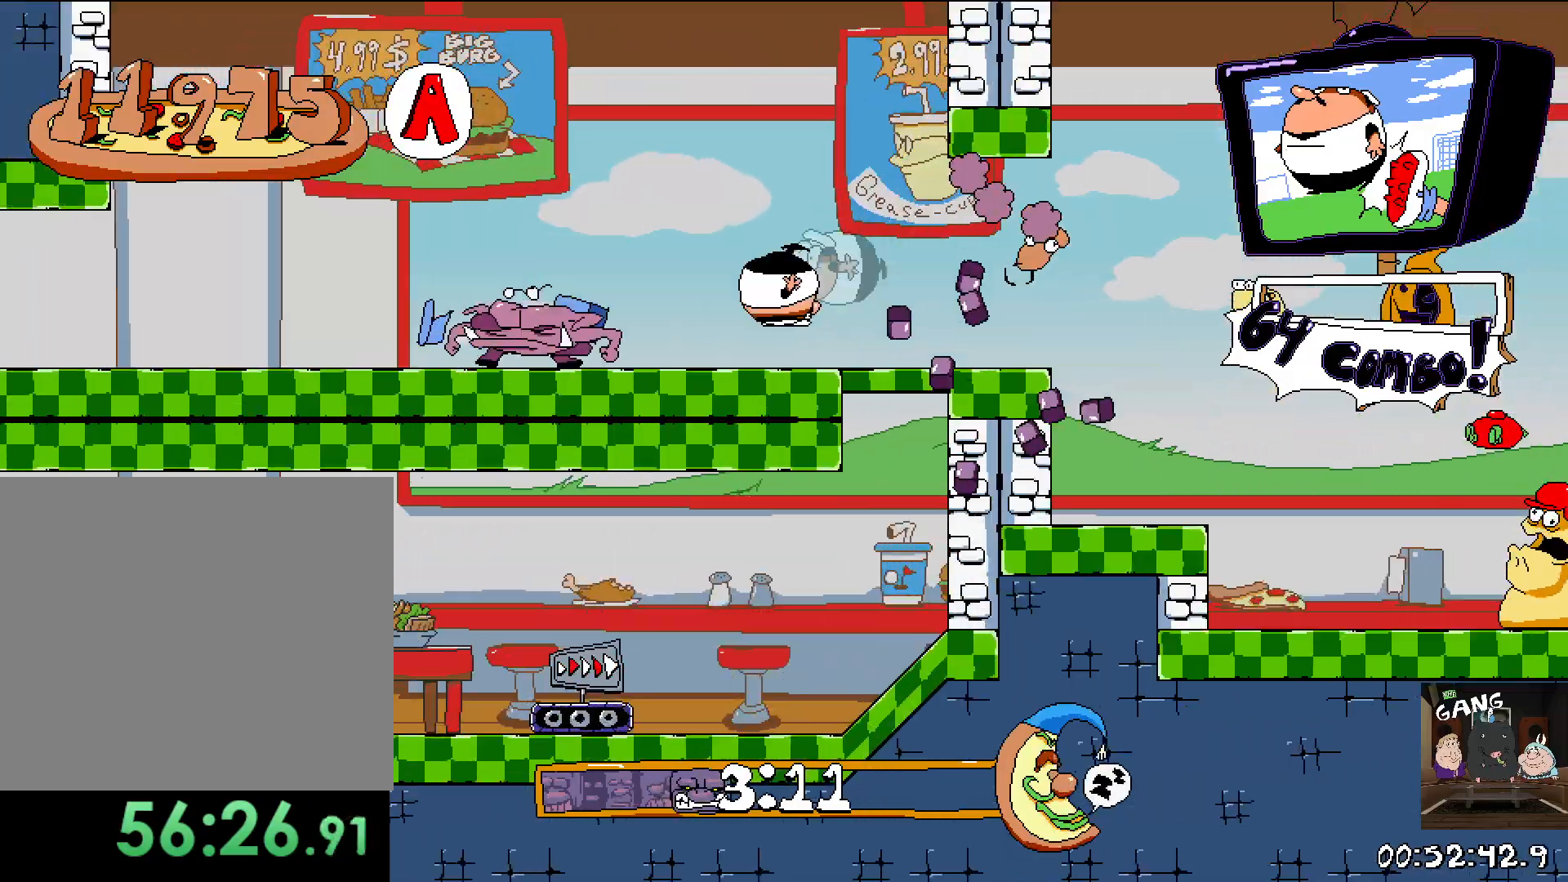
{"buttons": ["R2"], "left_stick": "center", "right_stick": "center", "events": []}
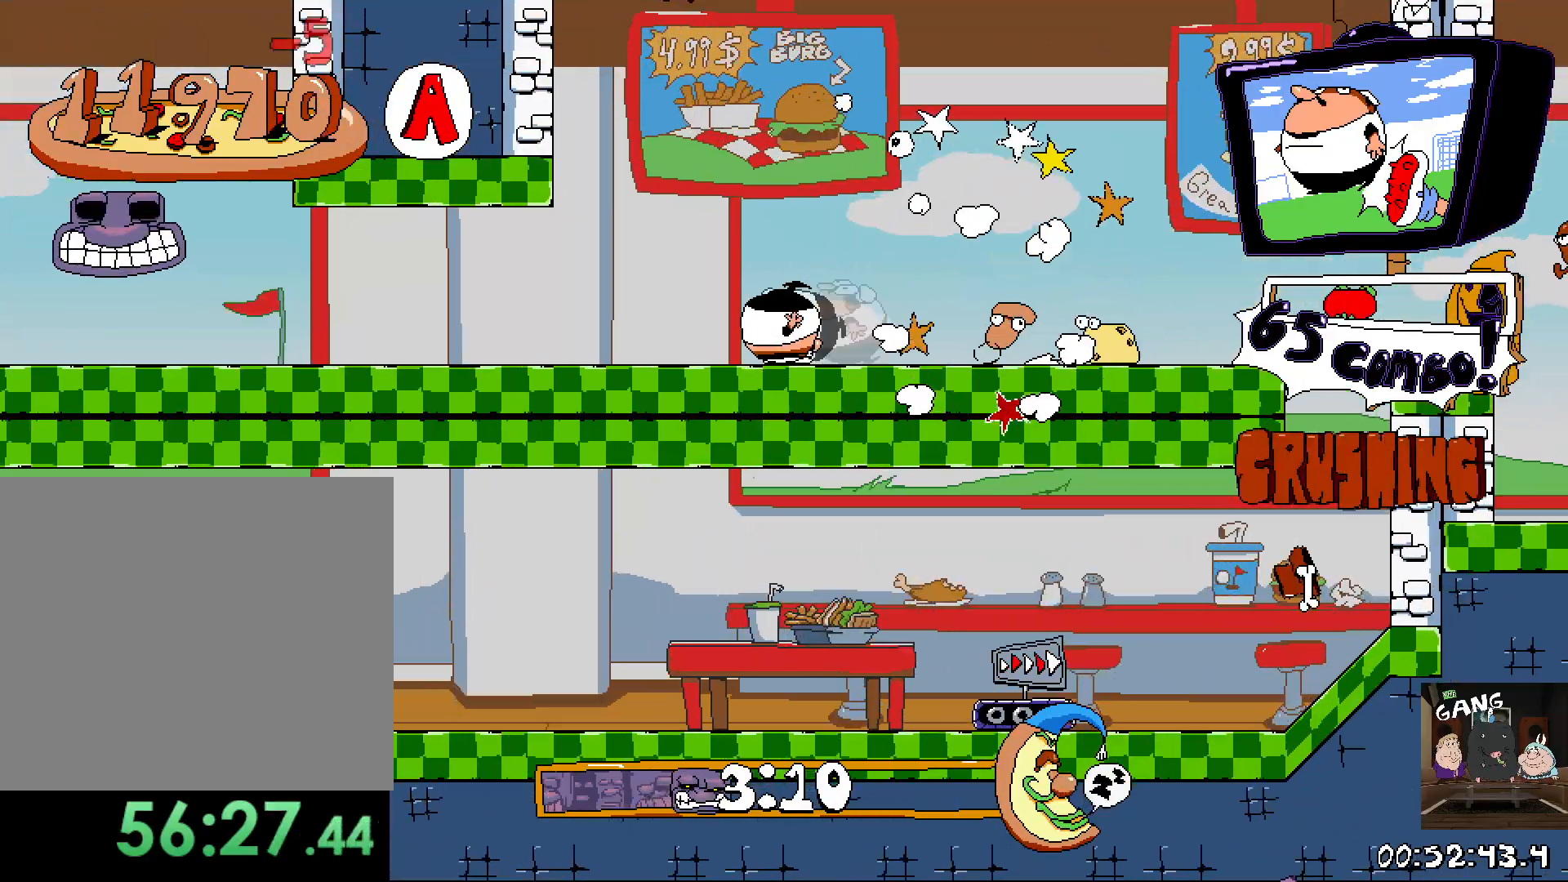
{"buttons": ["R2"], "left_stick": "center", "right_stick": "center", "events": []}
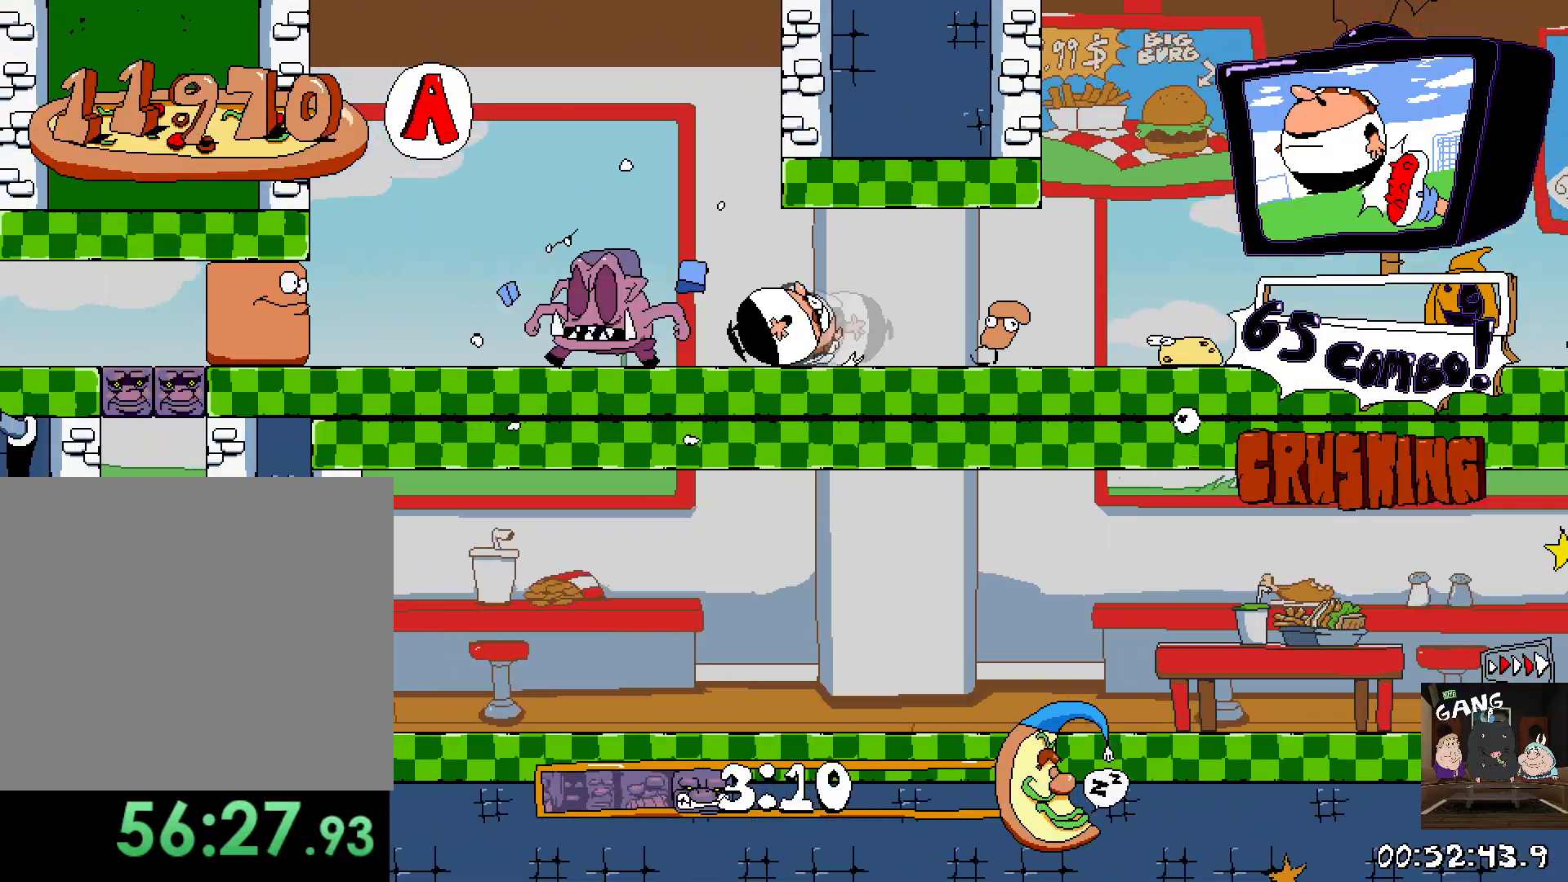
{"buttons": ["R2"], "left_stick": "center", "right_stick": "center", "events": []}
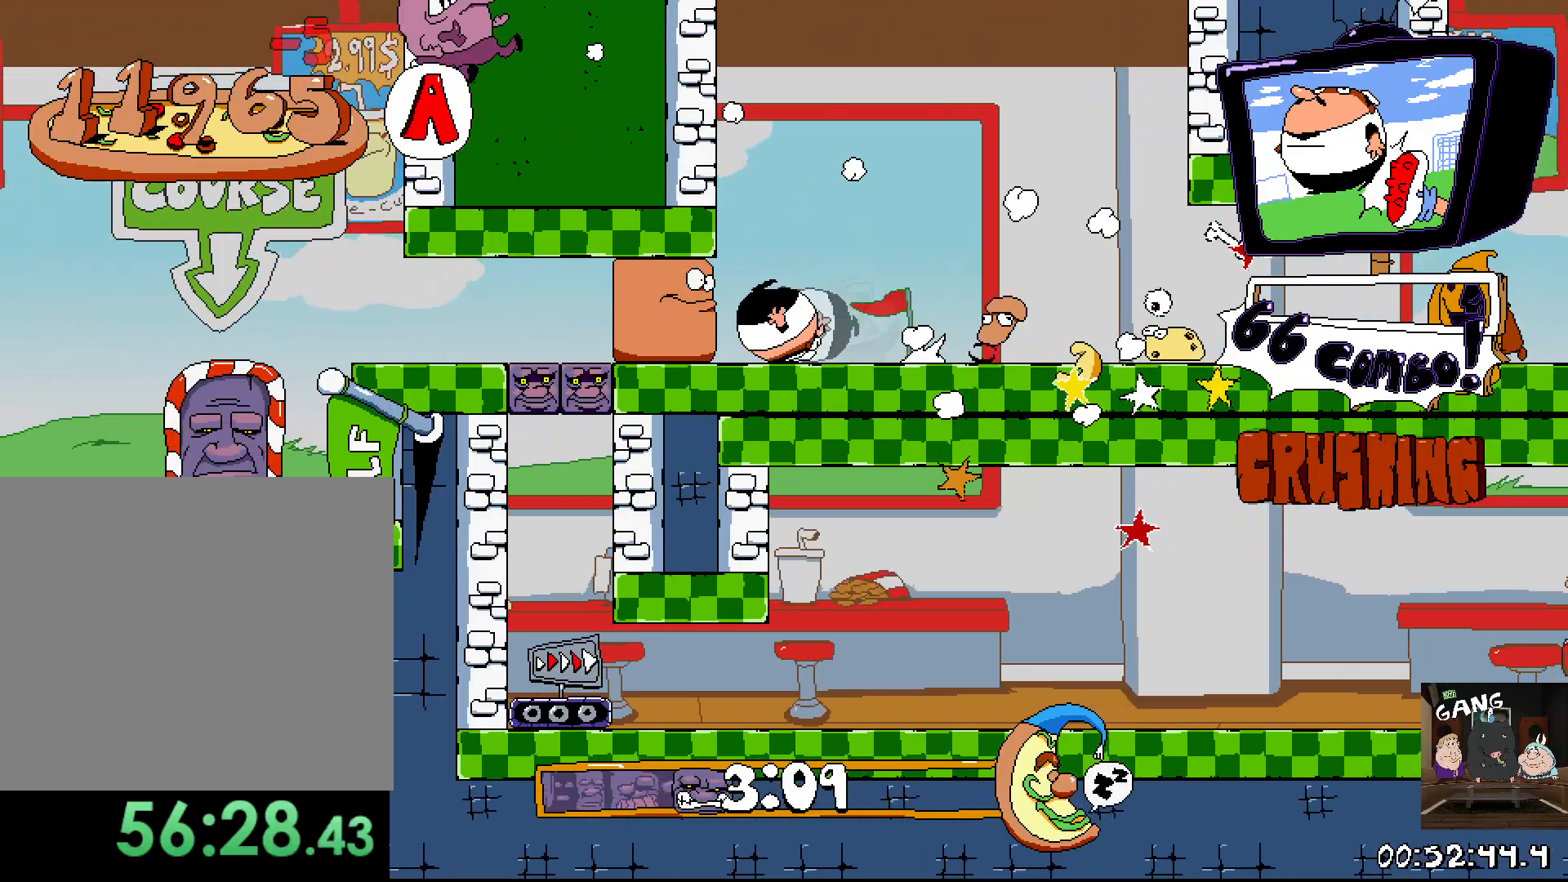
{"buttons": ["R2"], "left_stick": "center", "right_stick": "center", "events": []}
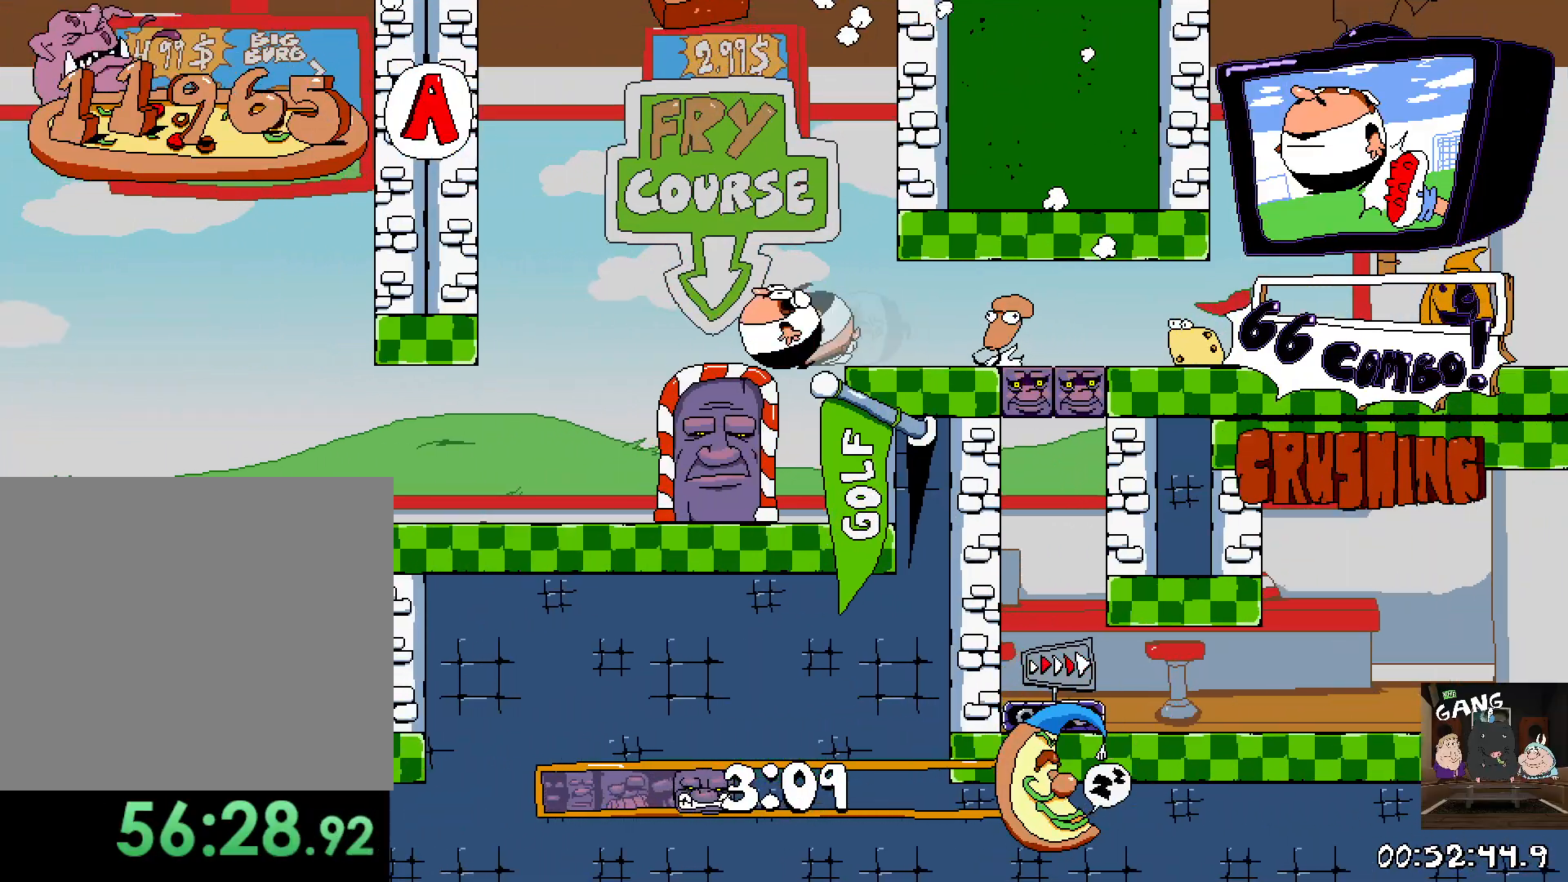
{"buttons": ["R2"], "left_stick": "center", "right_stick": "center", "events": []}
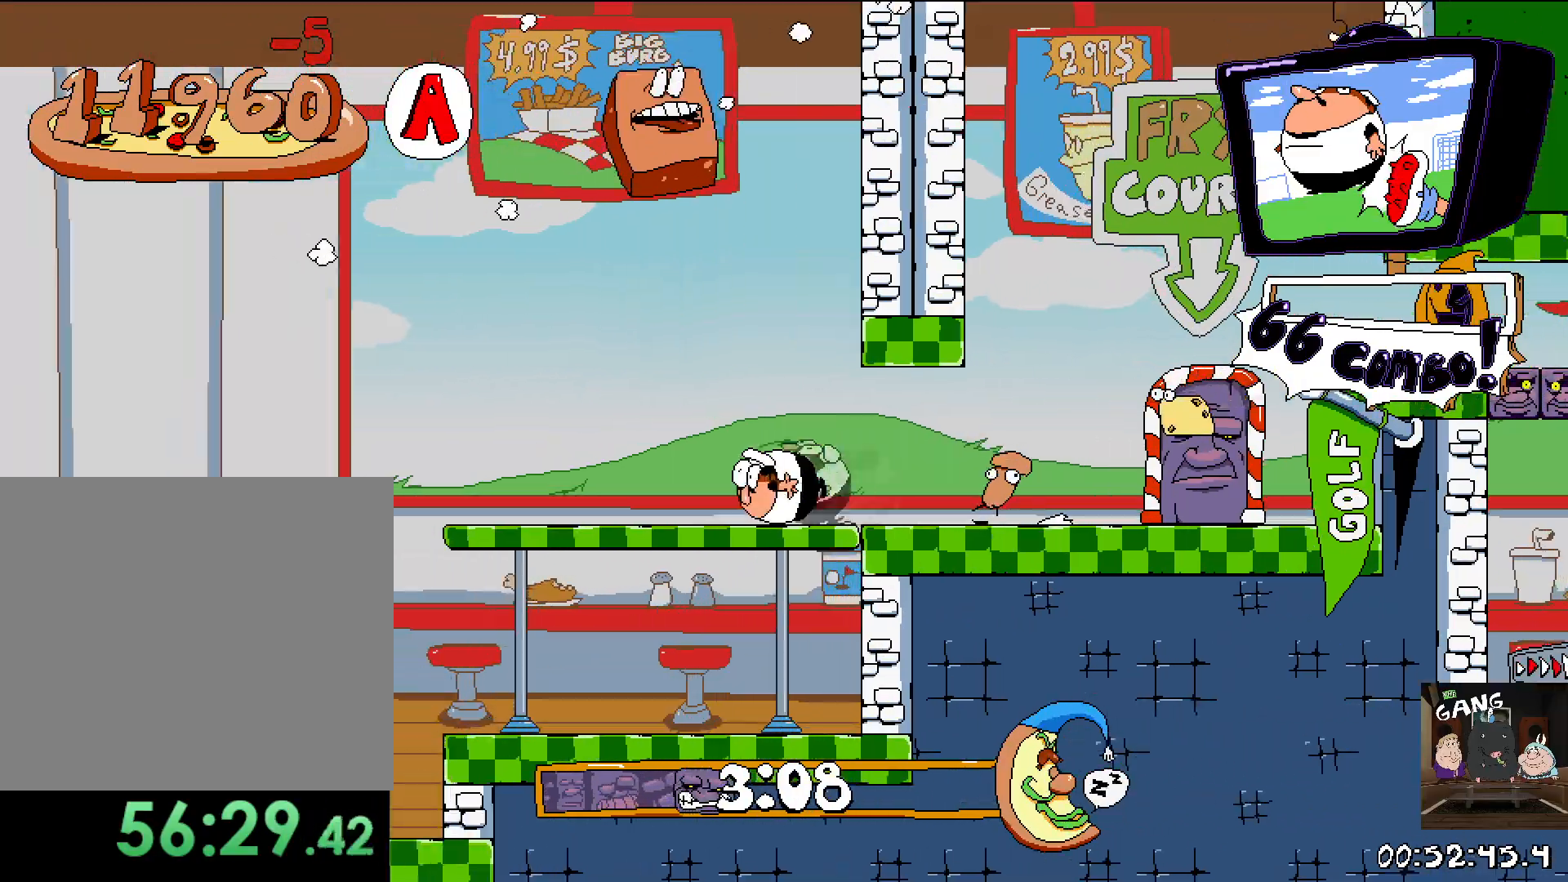
{"buttons": ["R2"], "left_stick": "center", "right_stick": "center", "events": []}
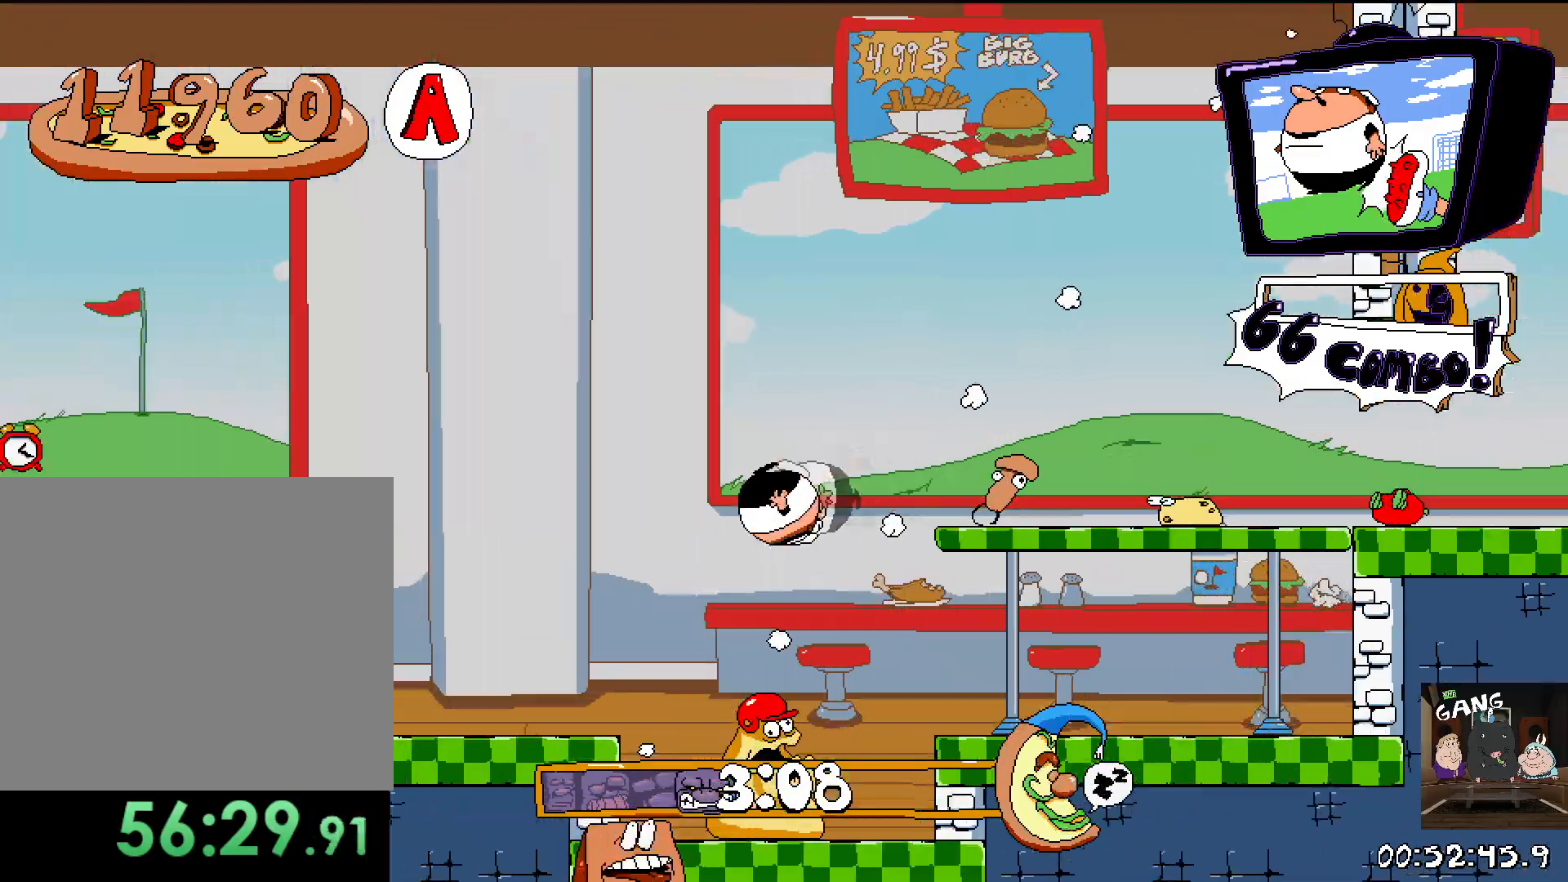
{"buttons": ["R2"], "left_stick": "center", "right_stick": "center", "events": []}
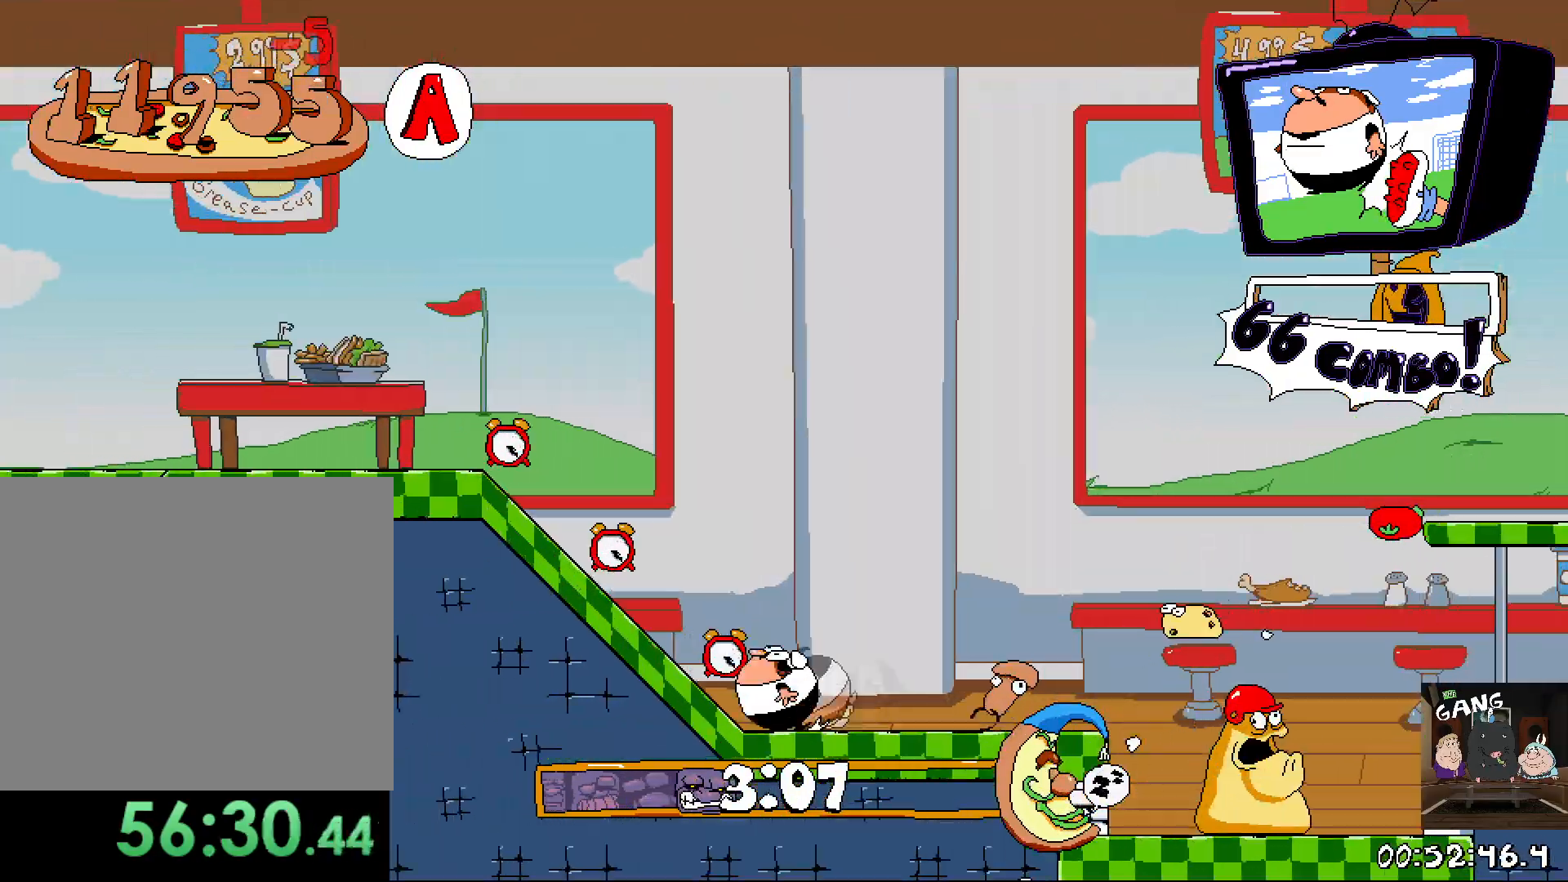
{"buttons": ["R2"], "left_stick": "center", "right_stick": "center", "events": []}
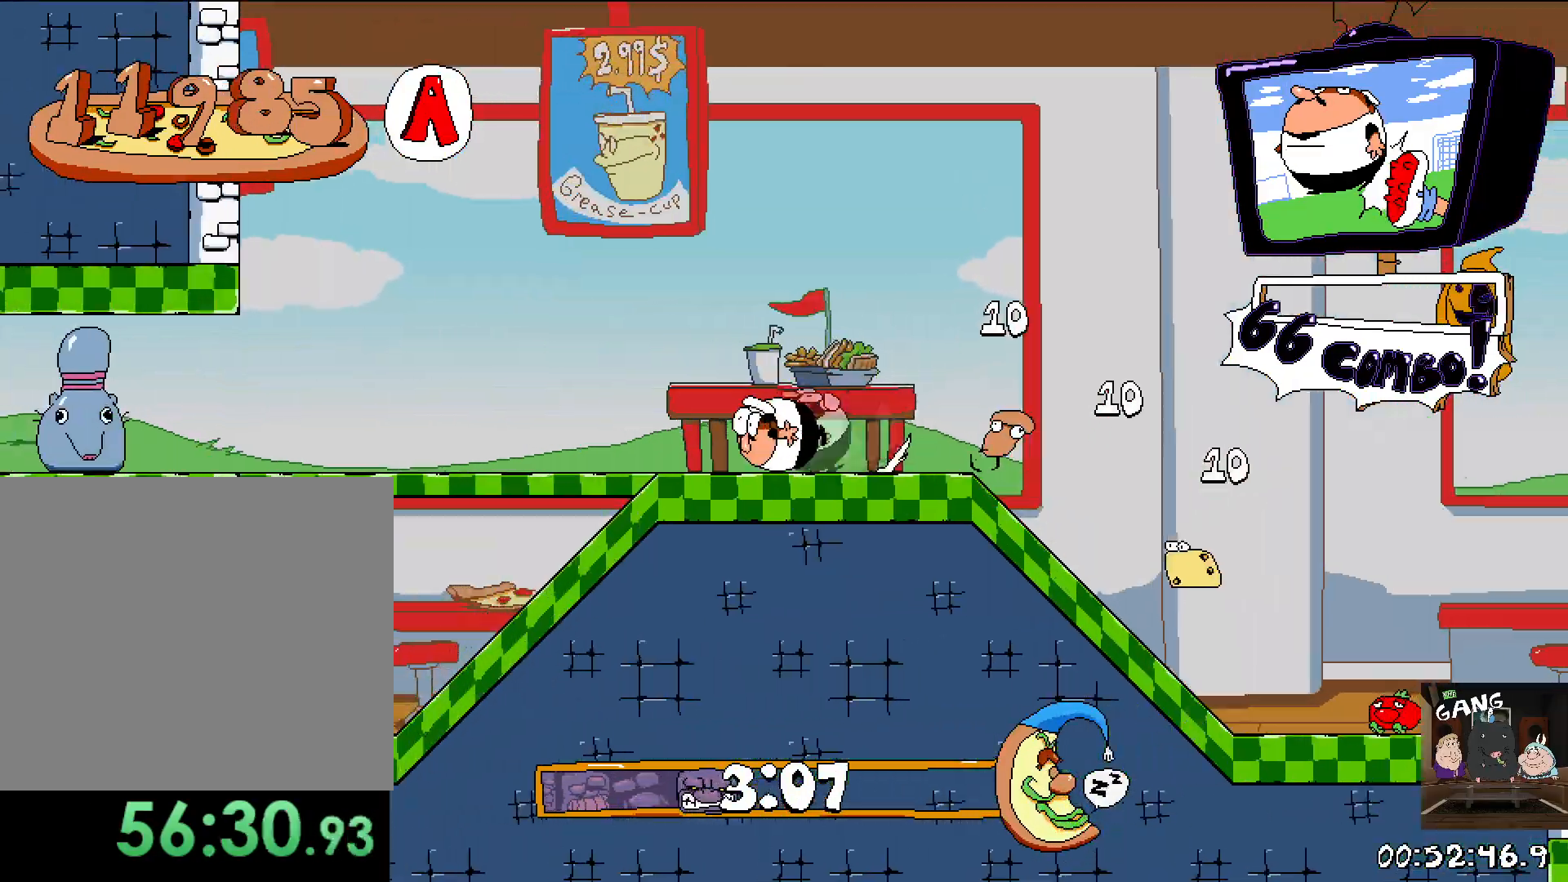
{"buttons": ["R2"], "left_stick": "center", "right_stick": "center", "events": []}
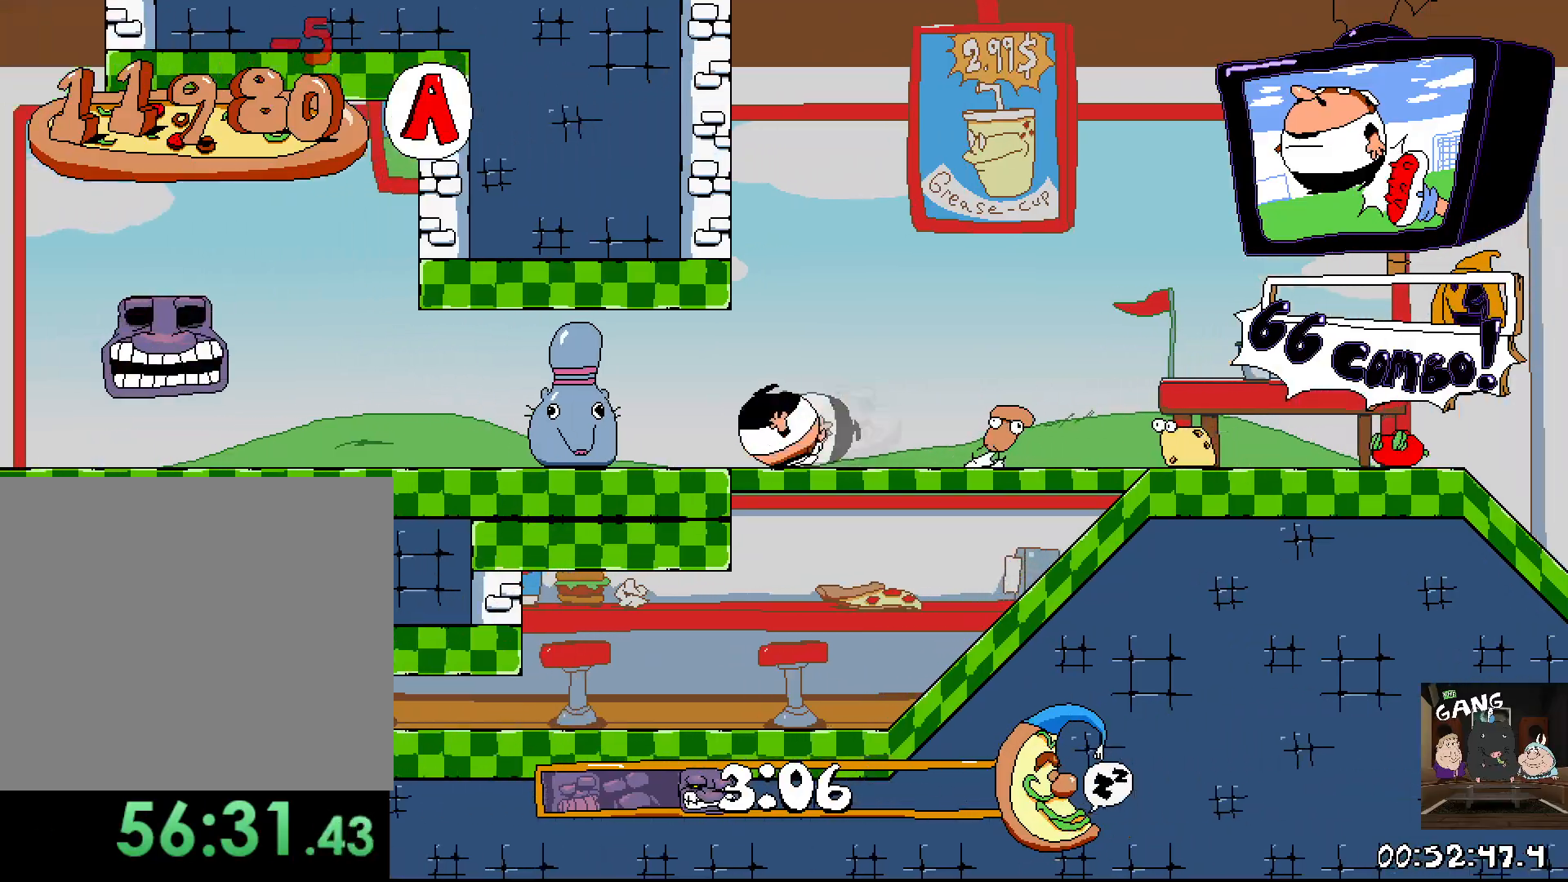
{"buttons": ["R2"], "left_stick": "center", "right_stick": "center", "events": []}
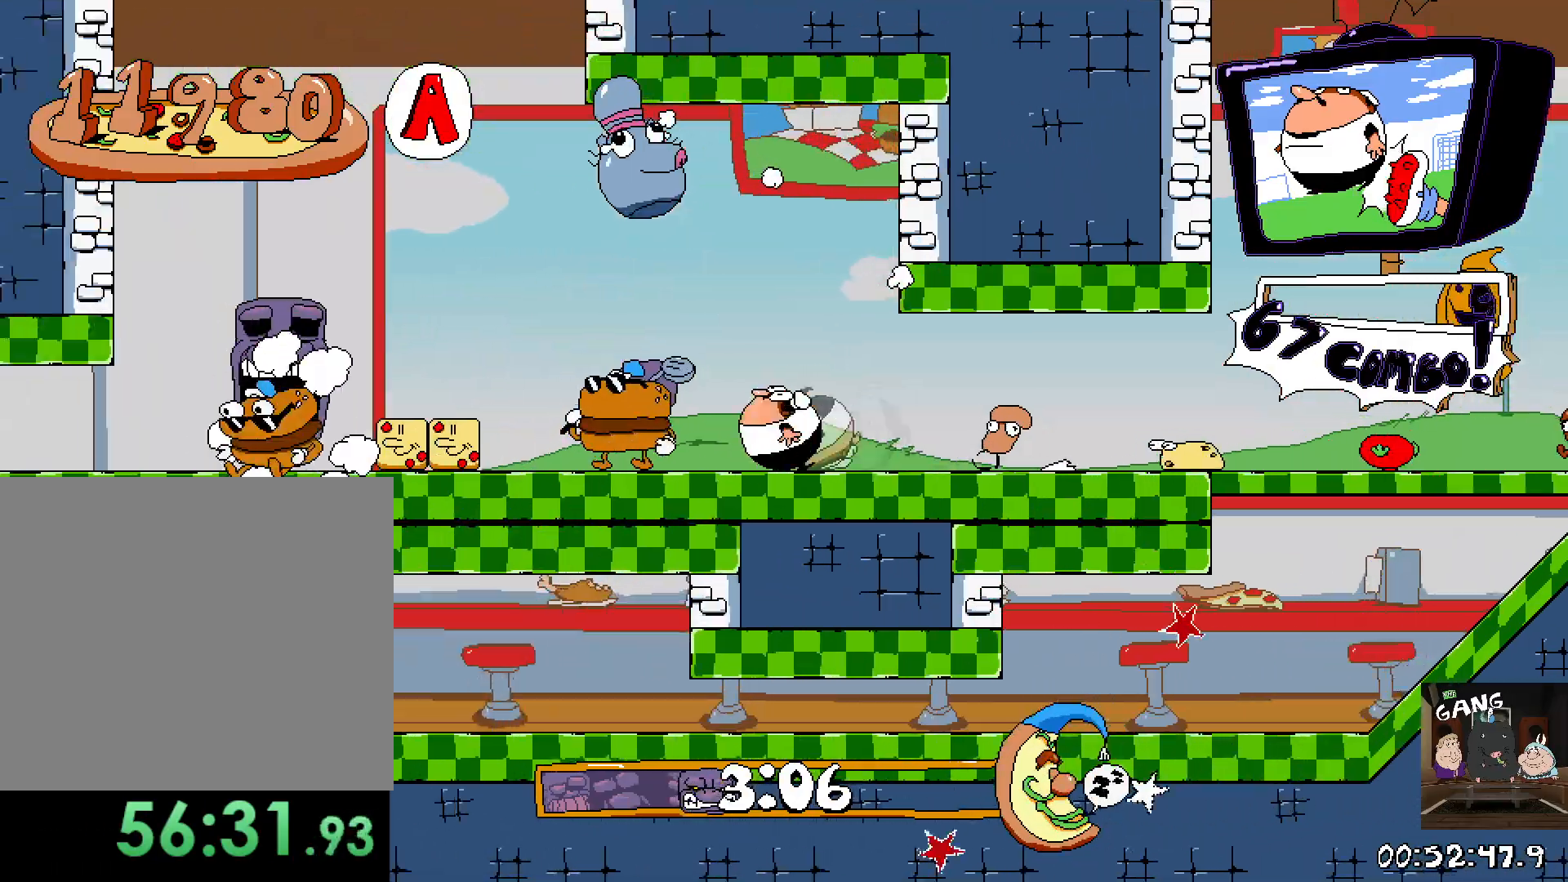
{"buttons": ["R2"], "left_stick": "center", "right_stick": "center", "events": []}
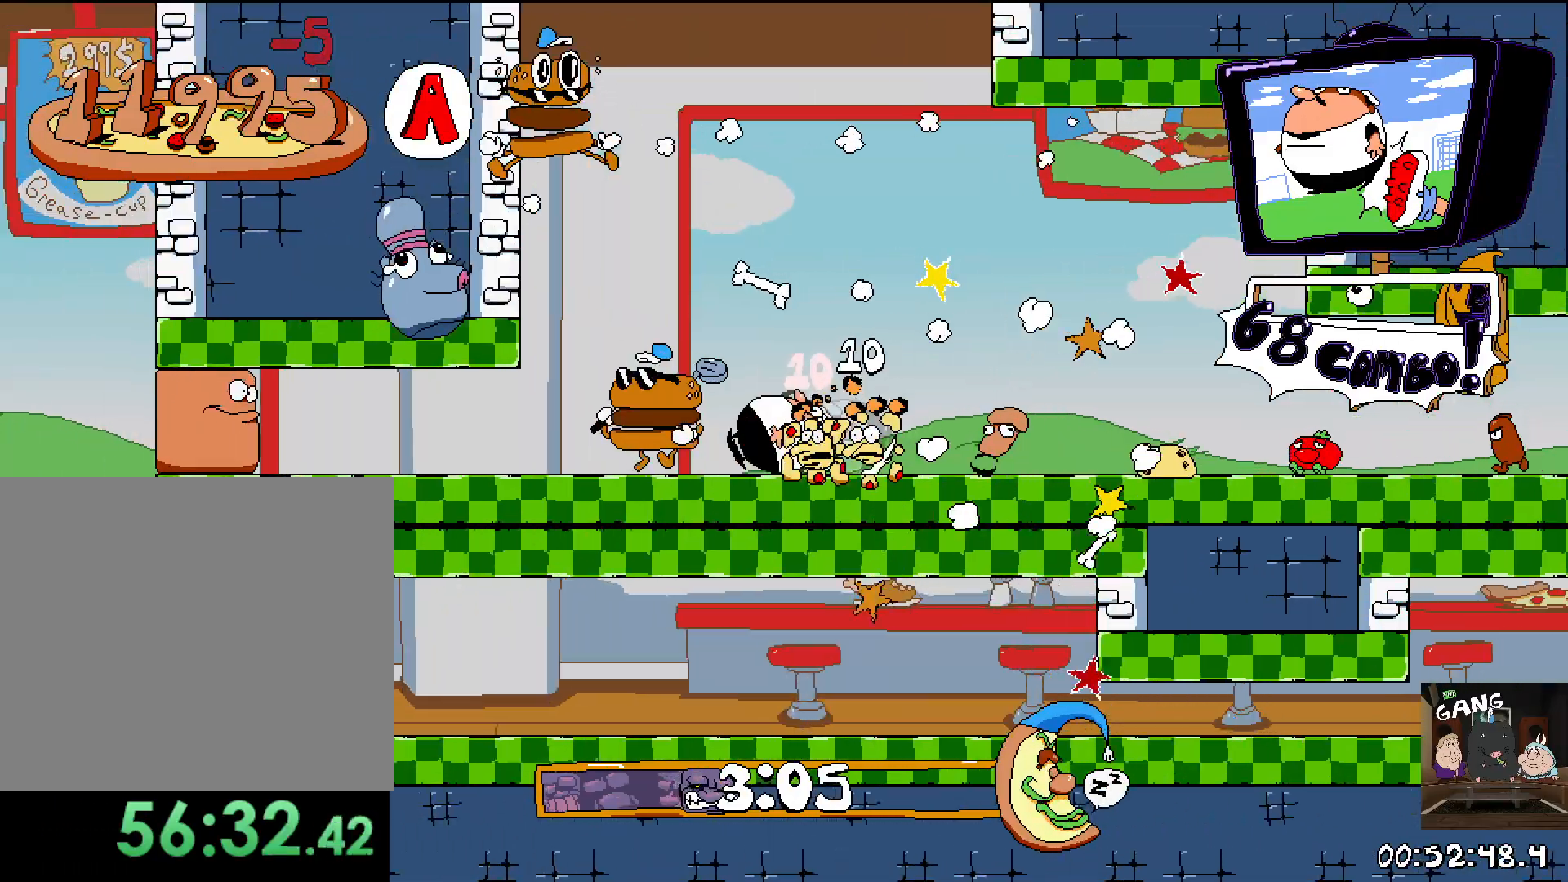
{"buttons": ["R2"], "left_stick": "center", "right_stick": "center", "events": []}
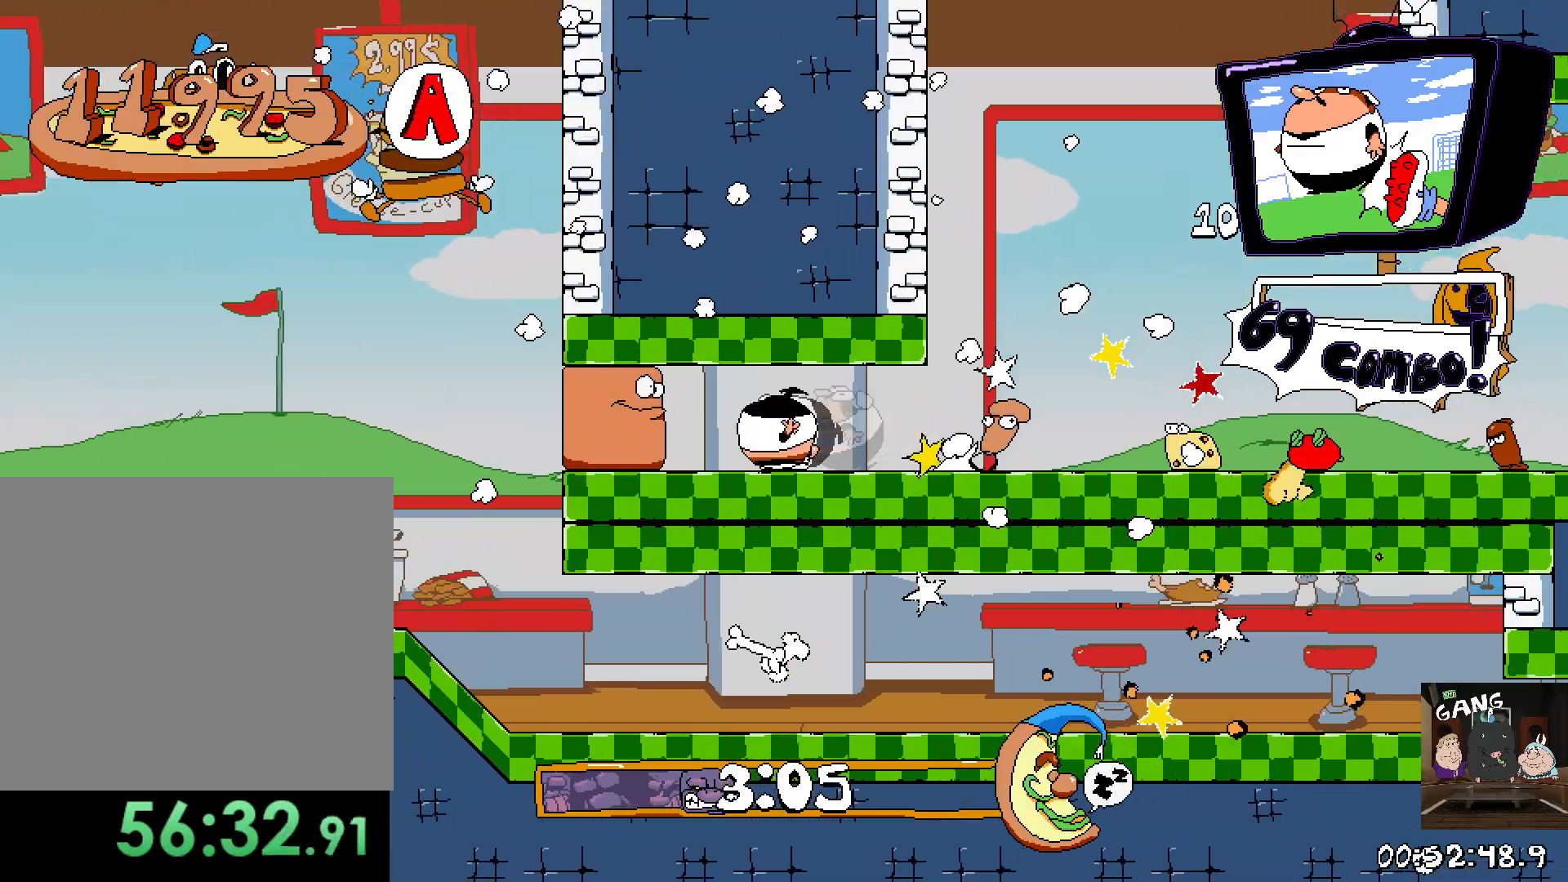
{"buttons": ["R2"], "left_stick": "center", "right_stick": "center", "events": []}
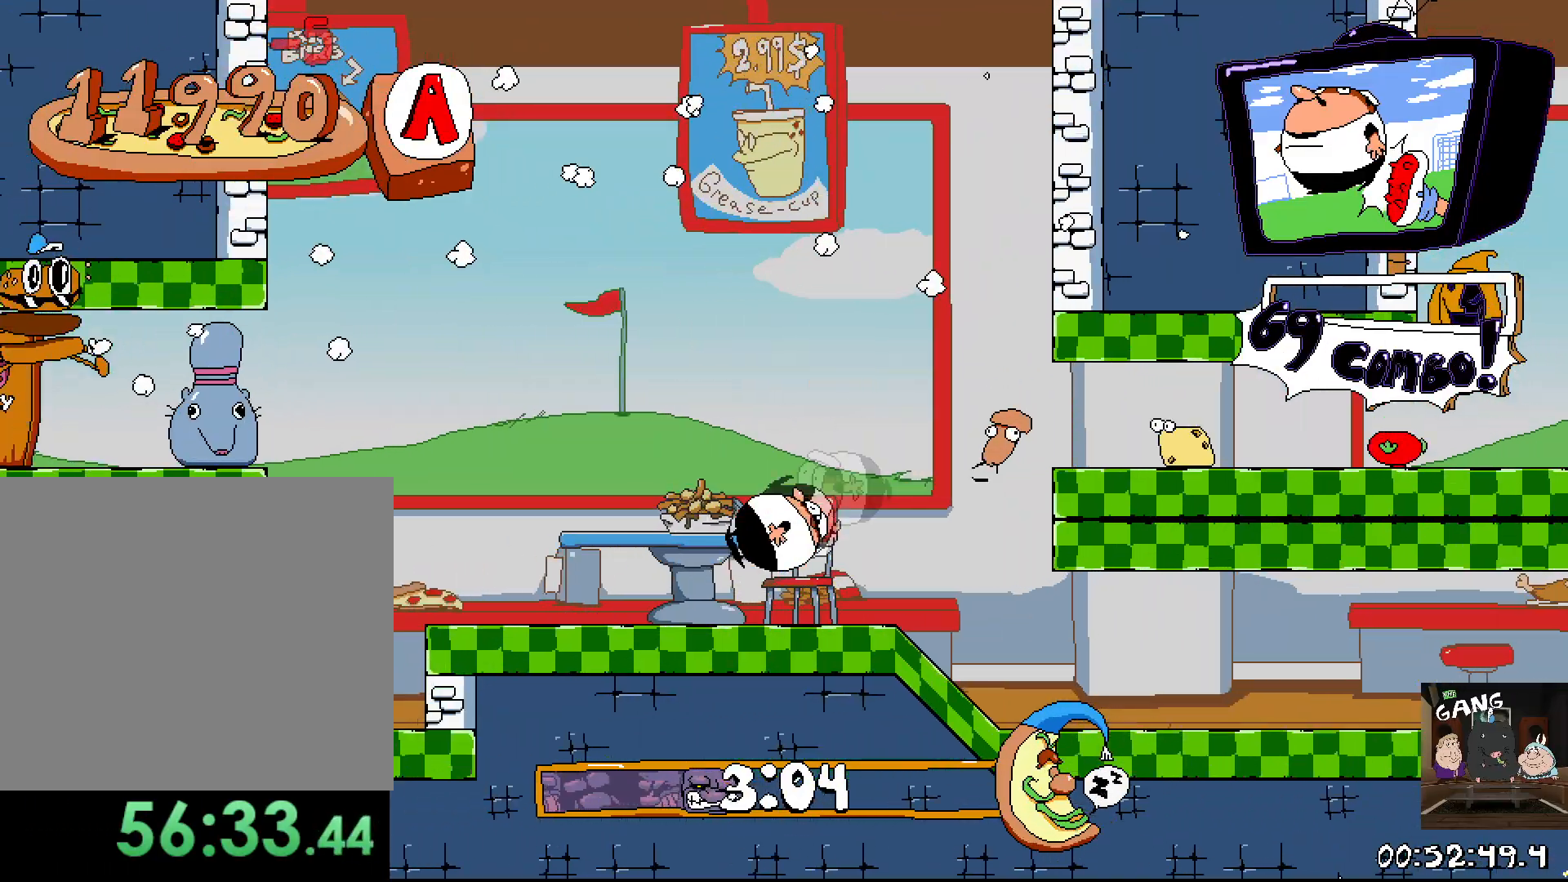
{"buttons": ["R2"], "left_stick": "center", "right_stick": "center", "events": []}
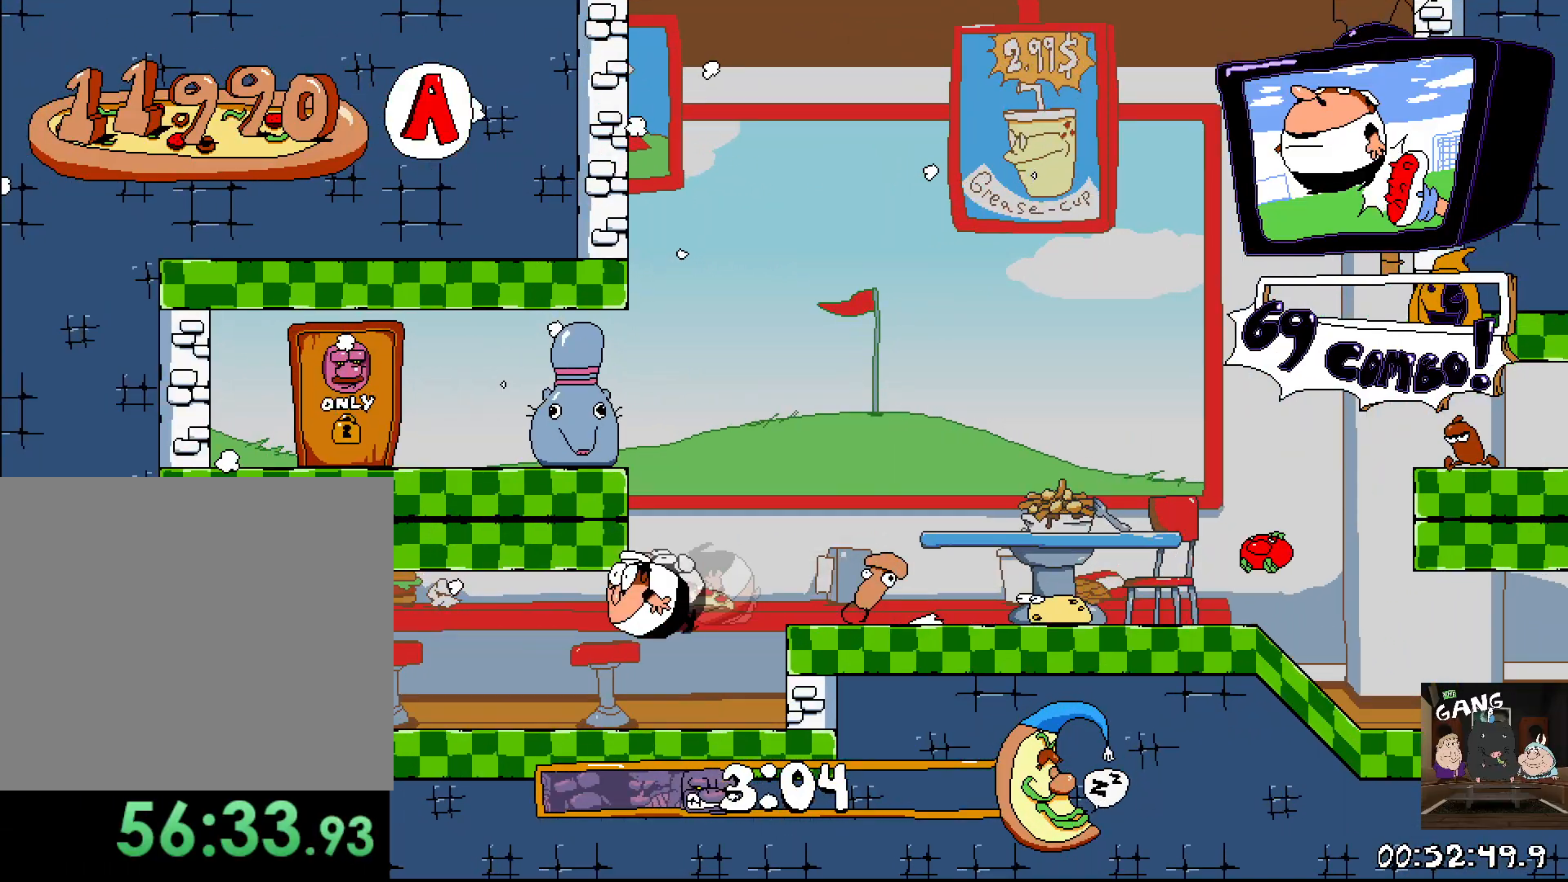
{"buttons": ["R2"], "left_stick": "center", "right_stick": "center", "events": []}
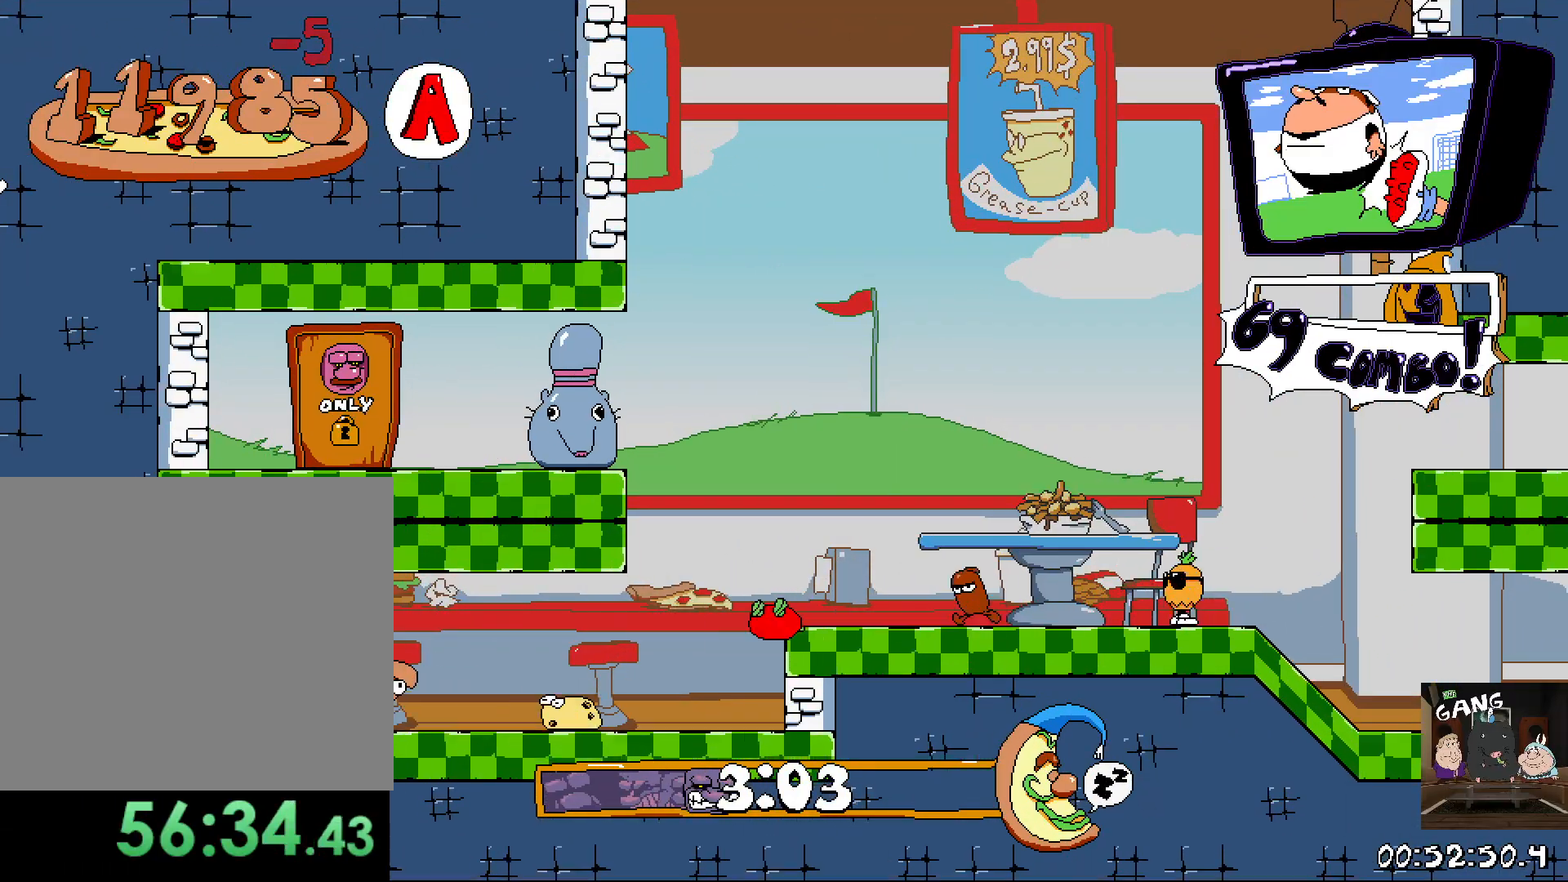
{"buttons": ["R2"], "left_stick": "left", "right_stick": "center", "events": [[217, "left_stick", "left"]]}
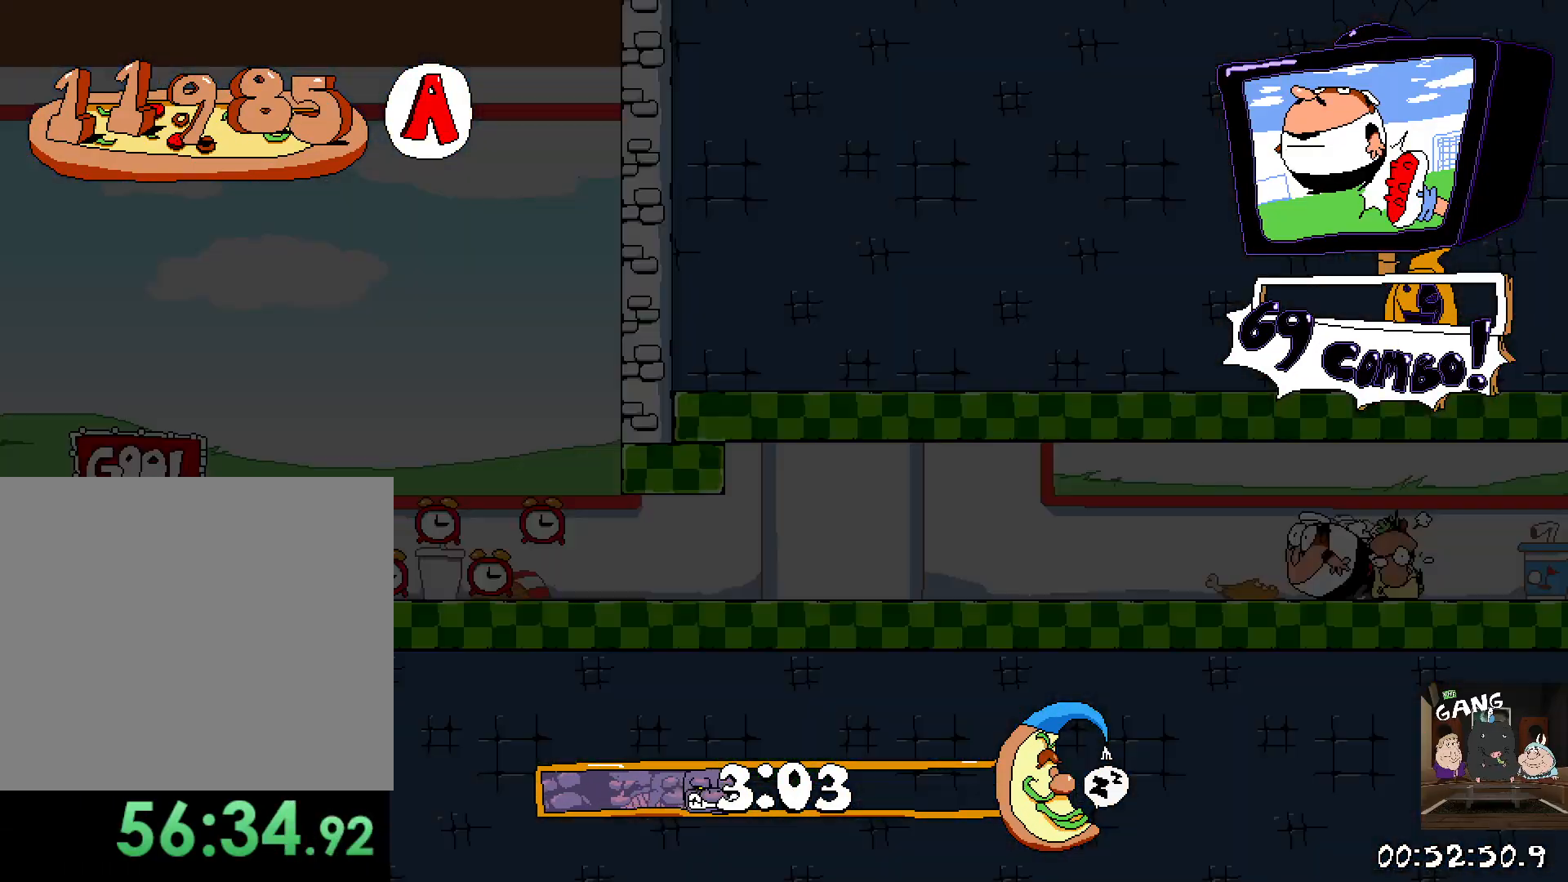
{"buttons": ["R2"], "left_stick": "left", "right_stick": "center", "events": []}
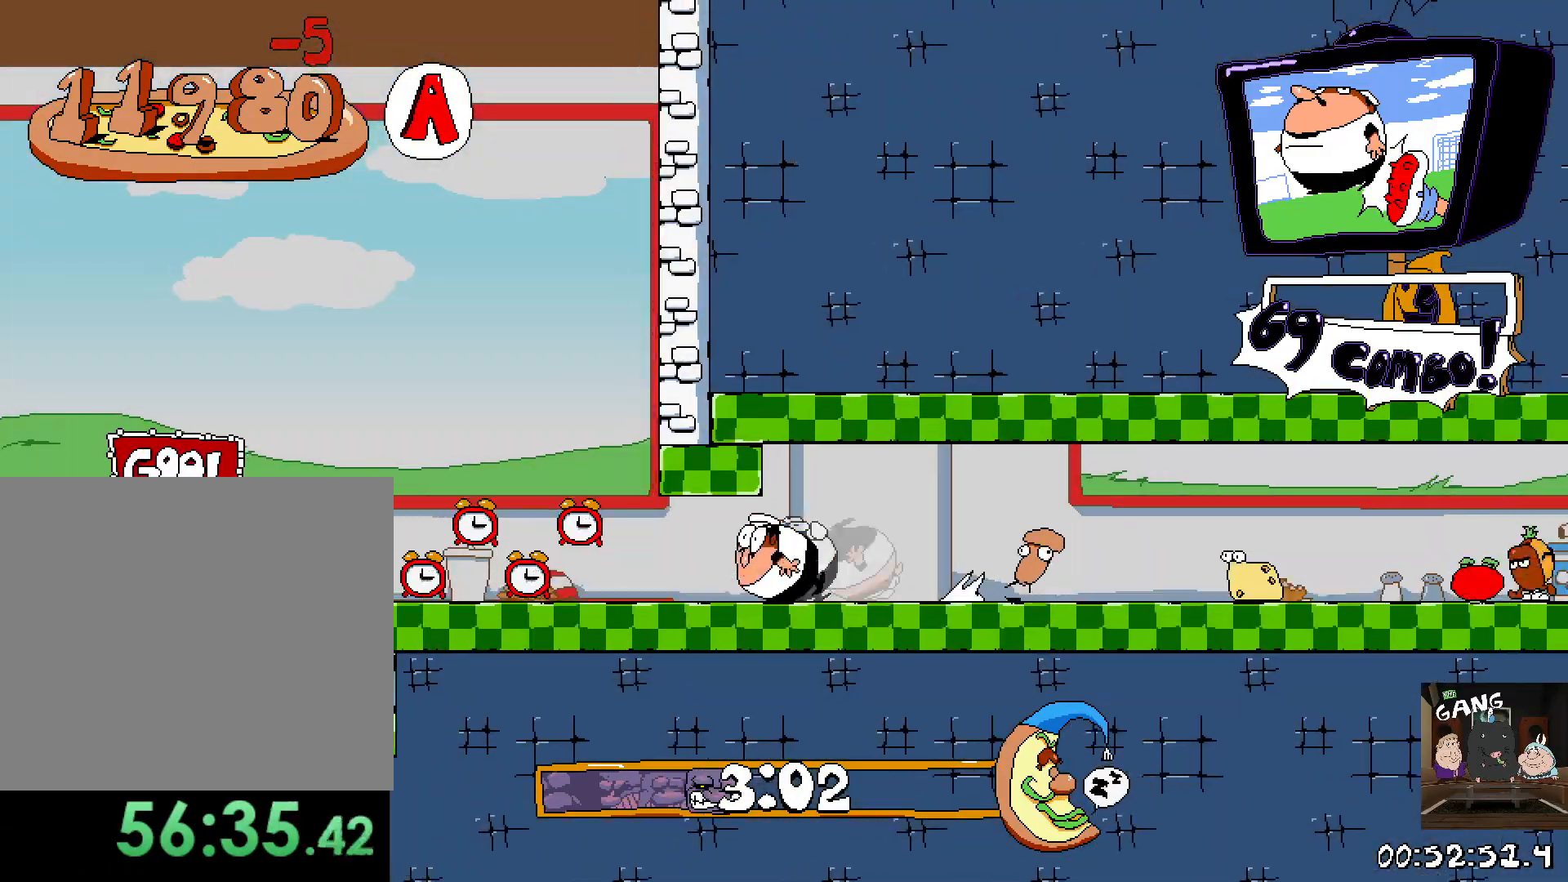
{"buttons": ["R2"], "left_stick": "left", "right_stick": "center", "events": []}
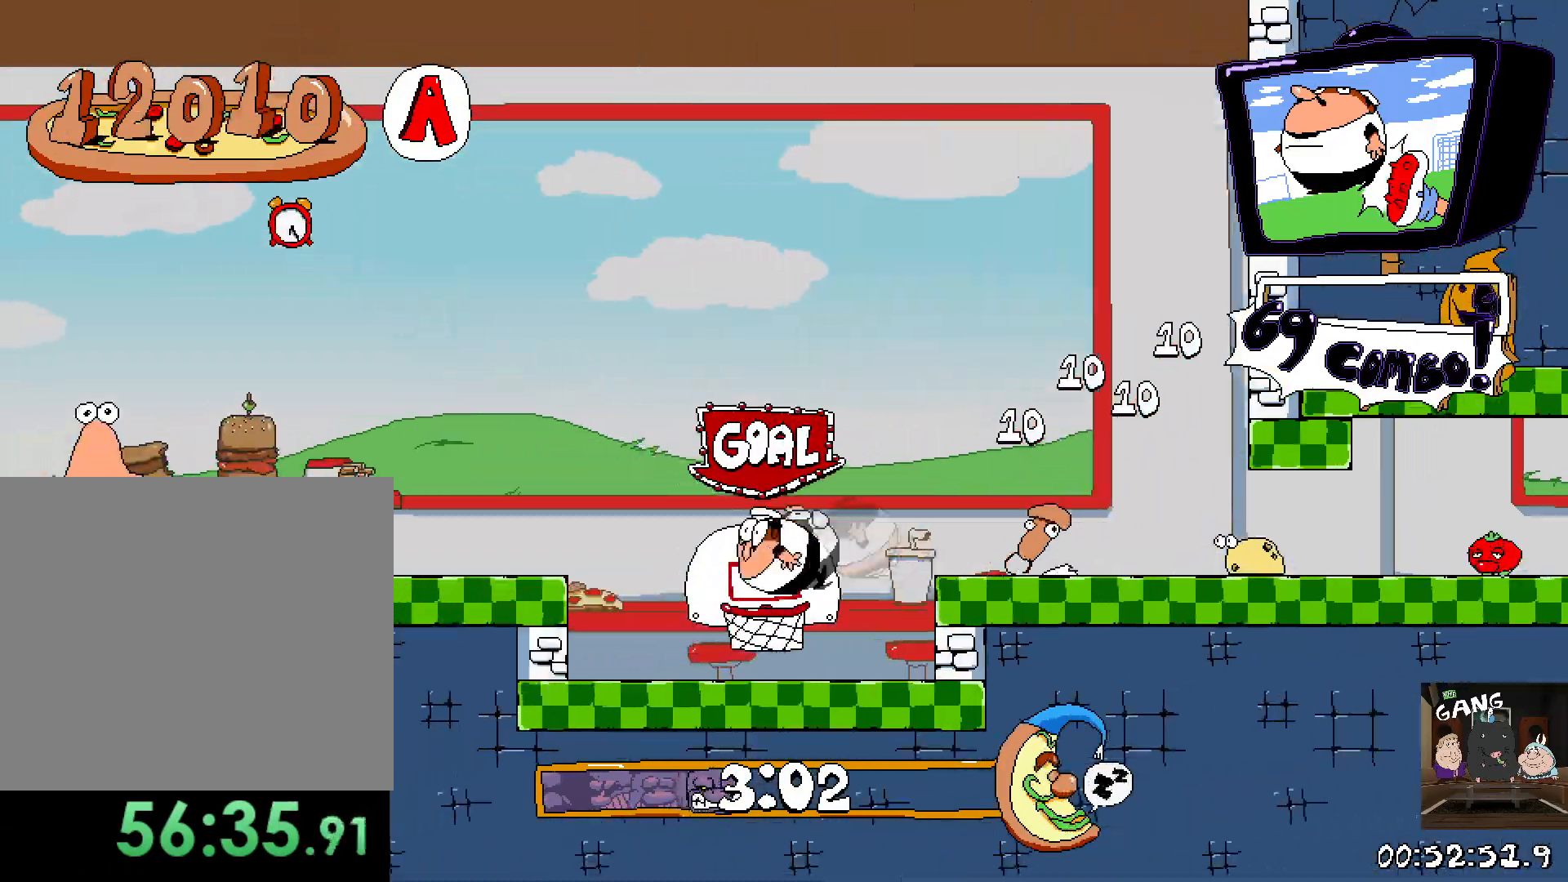
{"buttons": ["R2"], "left_stick": "left", "right_stick": "center", "events": [[67, "CROSS", "down"], [333, "CROSS", "up"]]}
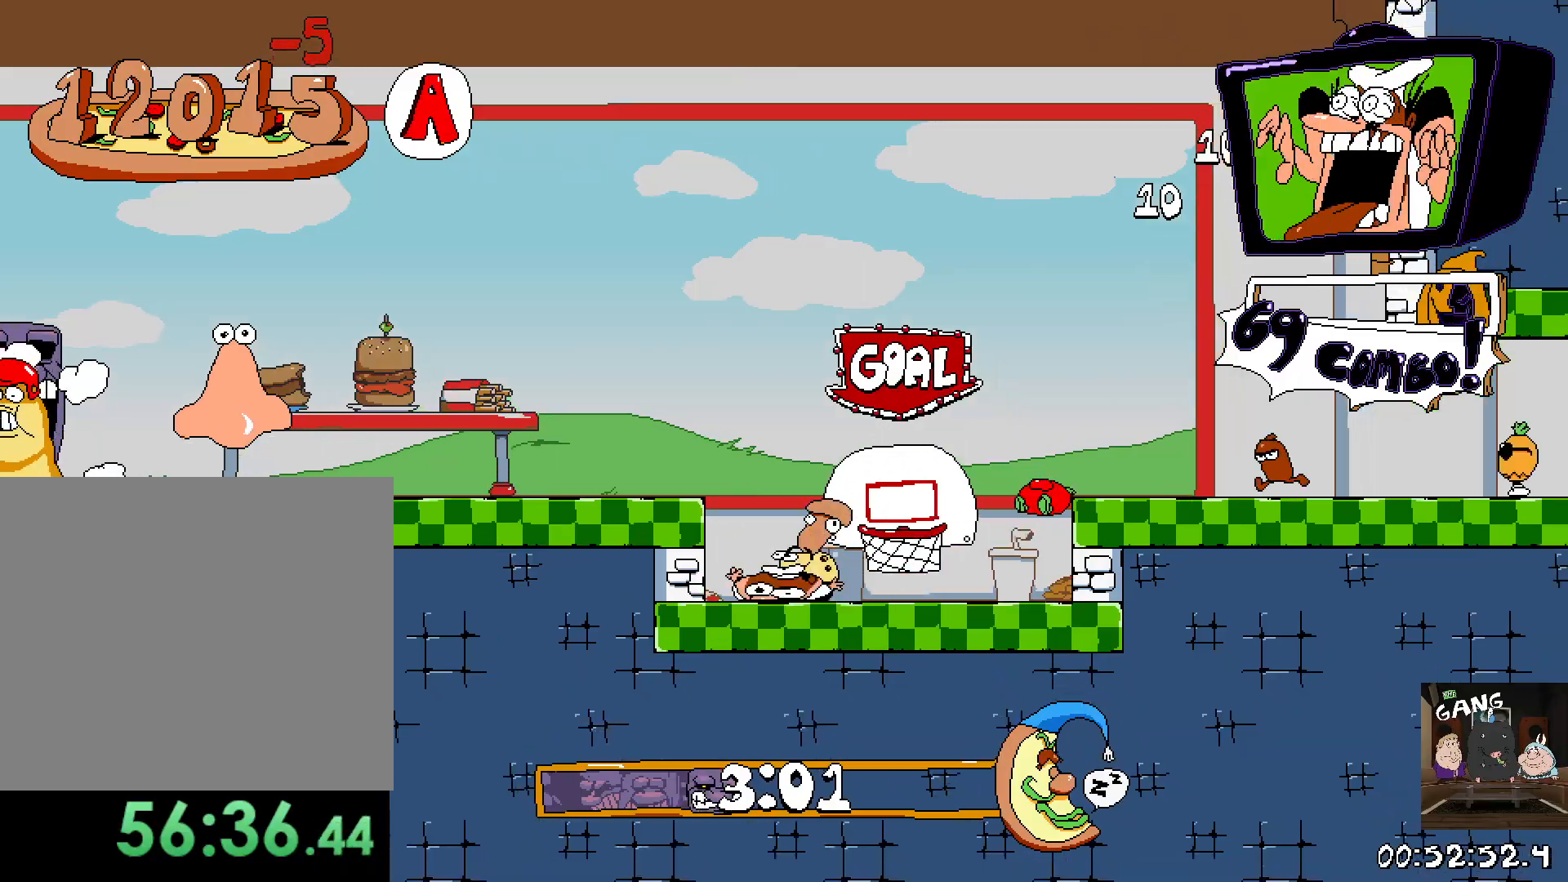
{"buttons": ["R2"], "left_stick": "left", "right_stick": "center", "events": [[100, "CROSS", "down"], [150, "SQUARE", "down"], [333, "CROSS", "up"], [400, "SQUARE", "up"]]}
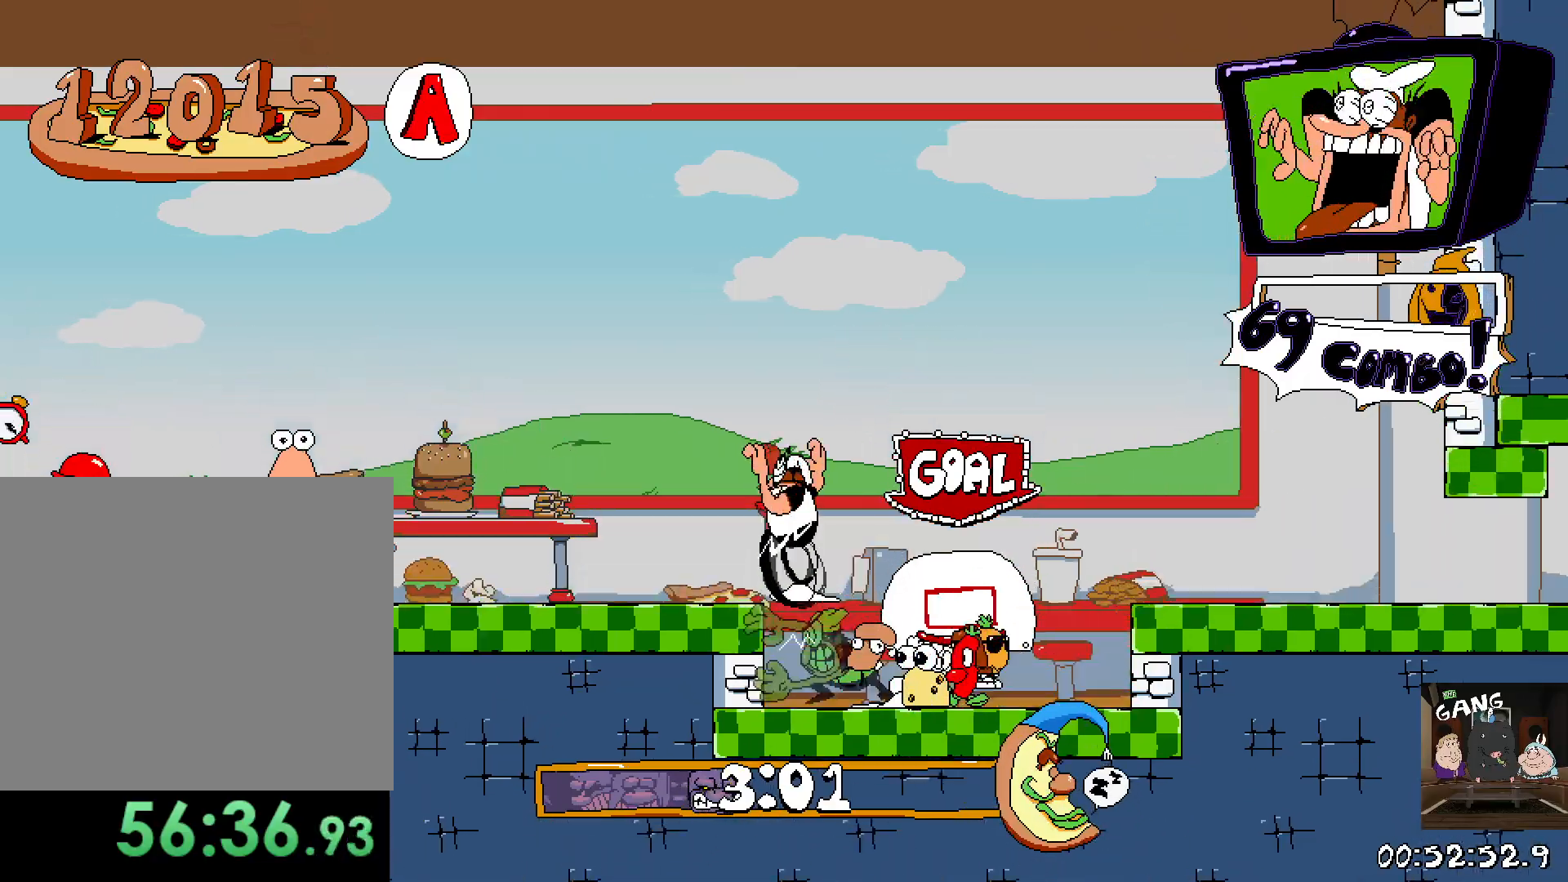
{"buttons": ["CROSS", "R2"], "left_stick": "up-left", "right_stick": "center", "events": [[100, "left_stick", "center"], [167, "left_stick", "up-left"], [450, "CROSS", "down"]]}
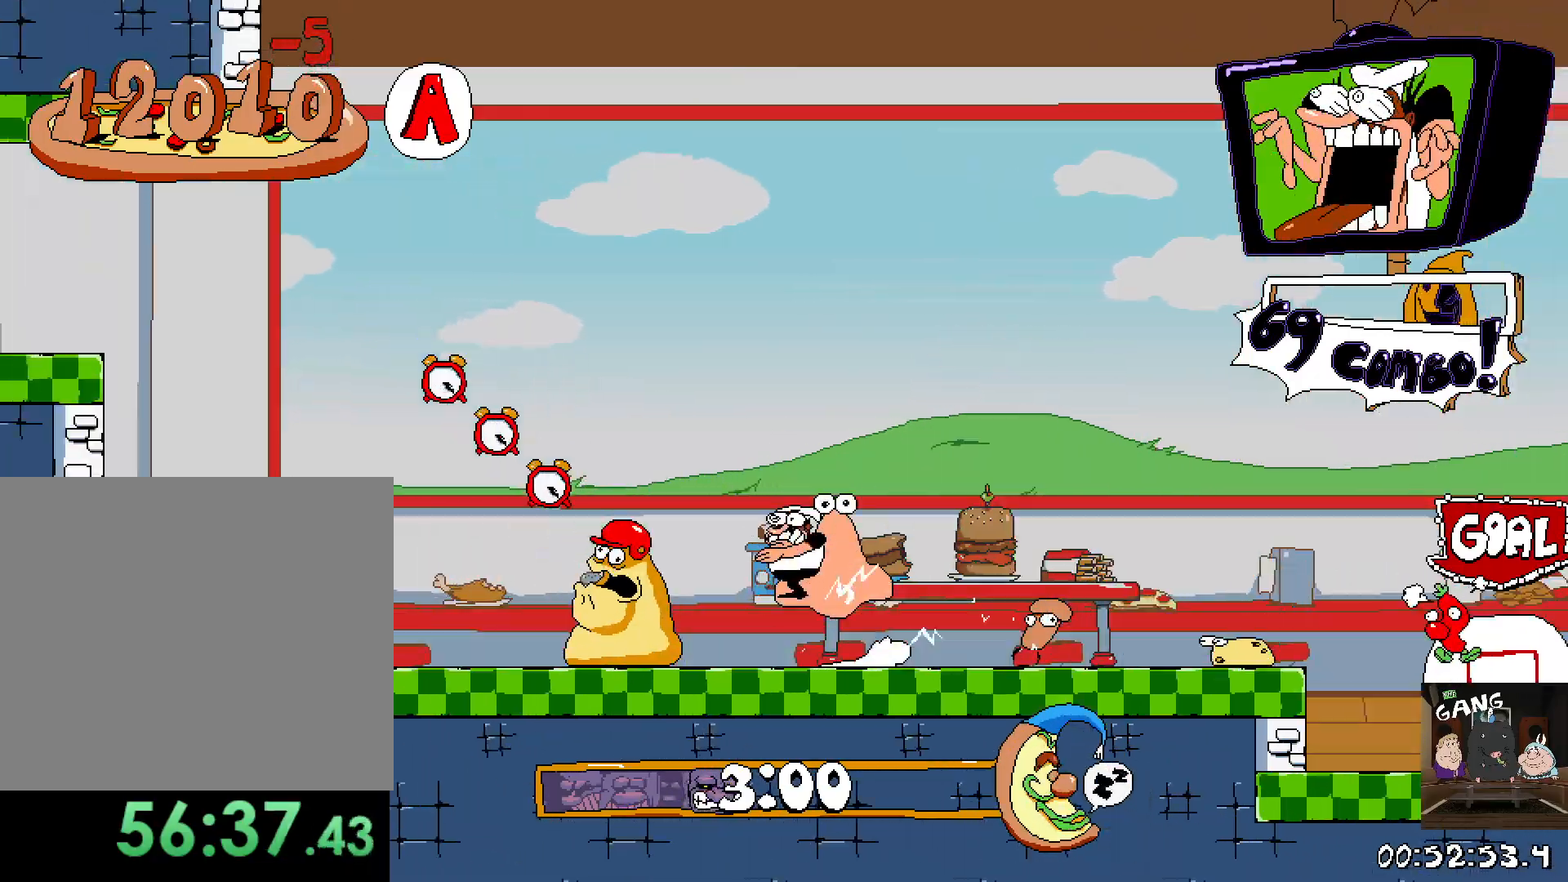
{"buttons": ["R2"], "left_stick": "up-left", "right_stick": "center", "events": [[250, "CROSS", "up"]]}